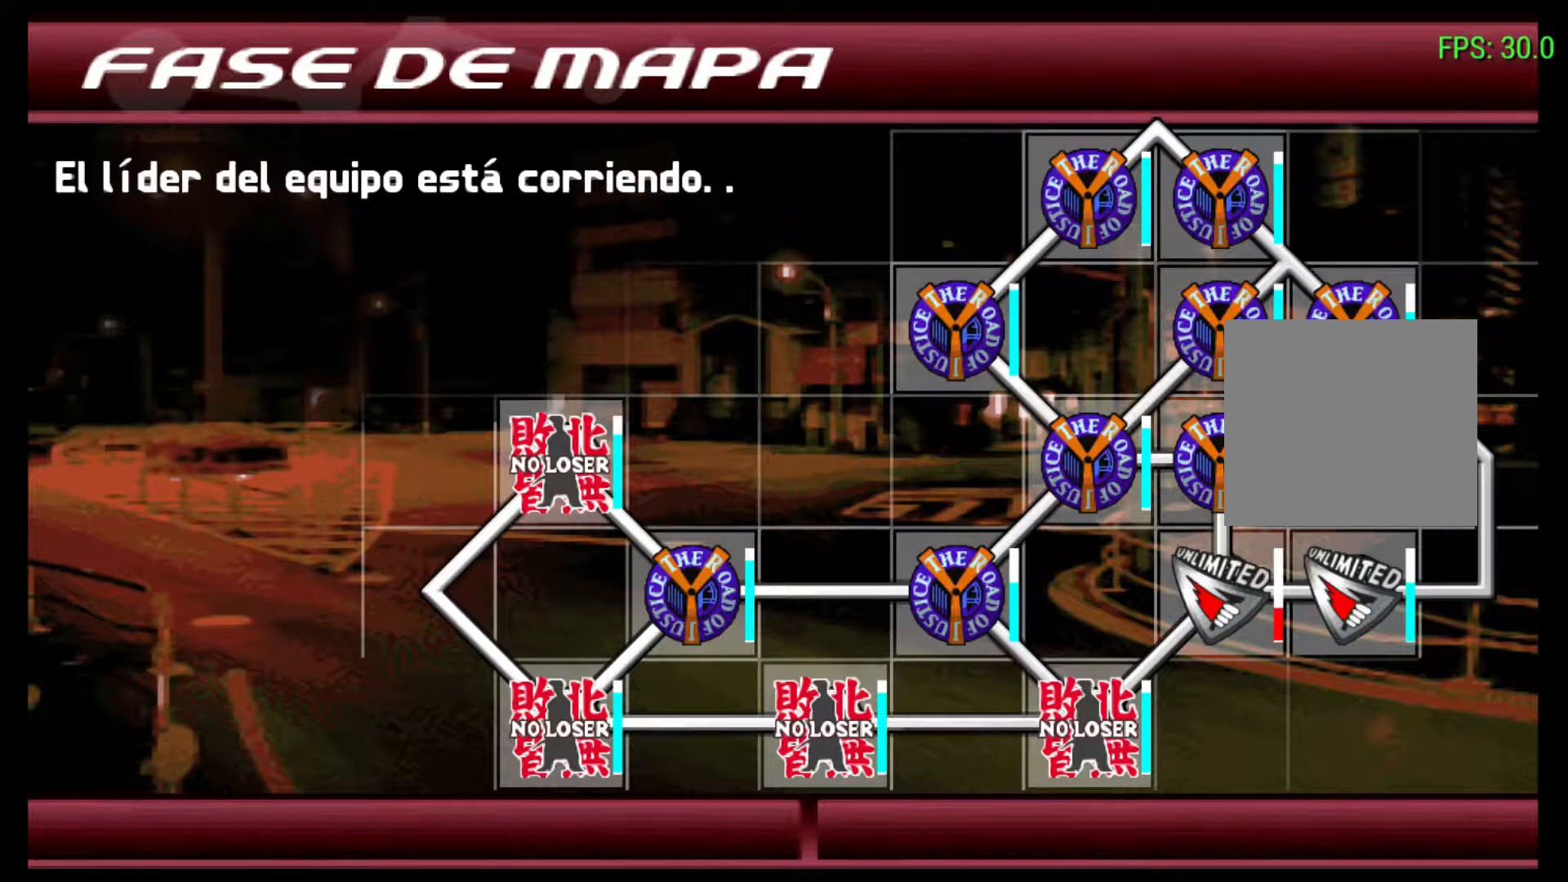
Gameplay with a controller (Xbox layout); each line is a JSON object with the inputs held at the frame after it. "events" lists button and stick changes between this image and that frame as [ms after this image, input, new state], when the widget could be followed in between. Not read: L3 R3 right_stick.
{"buttons": ["R2"], "left_stick": "center", "events": [[300, "R2", "down"]]}
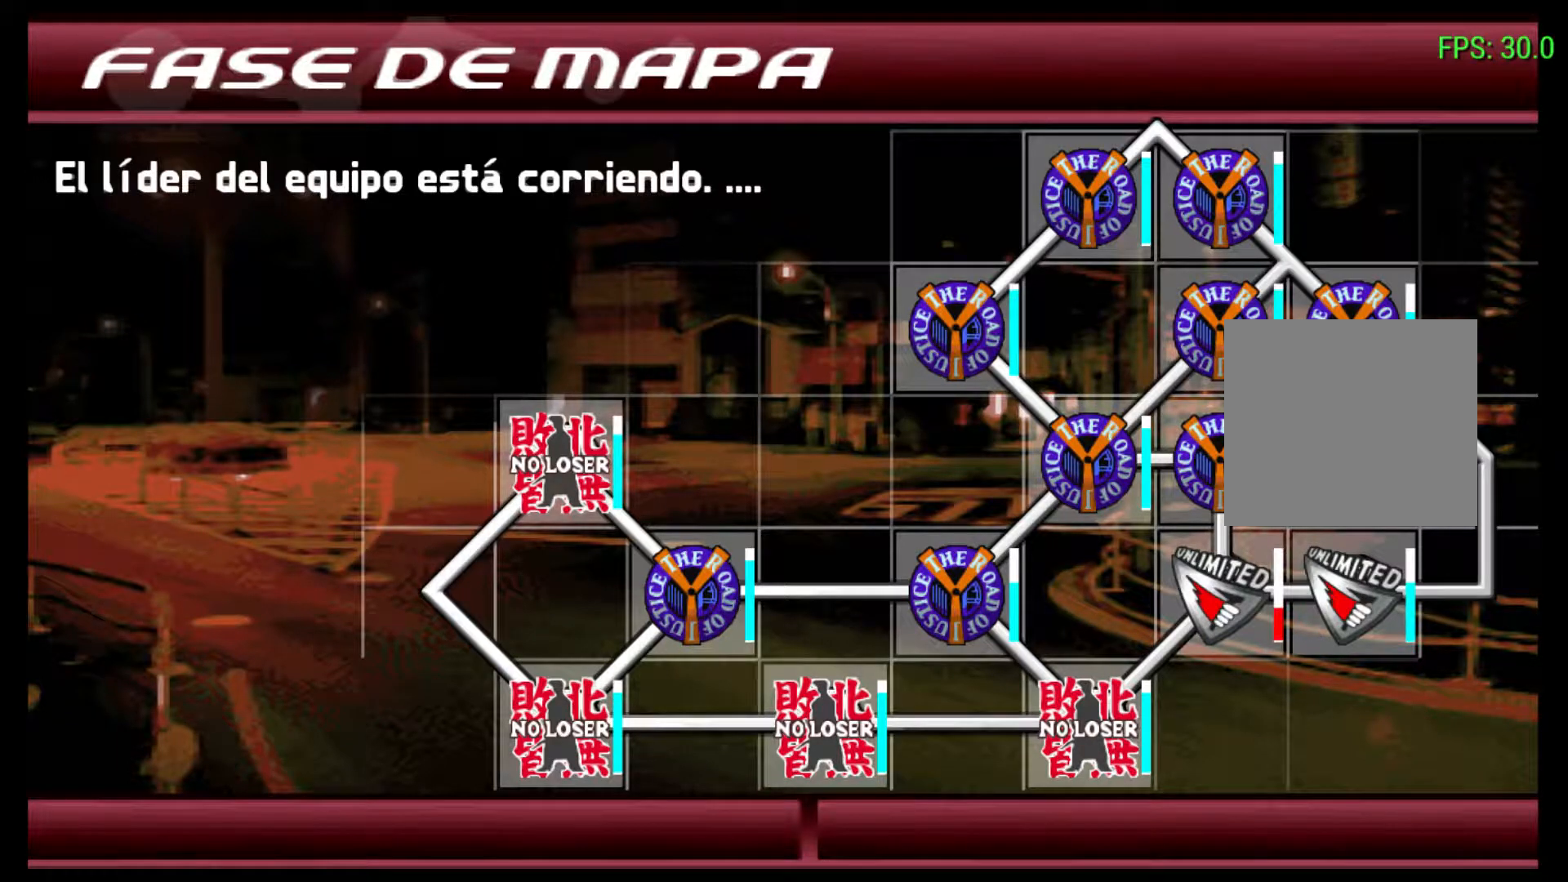
{"buttons": [], "left_stick": "center", "events": [[133, "R2", "up"]]}
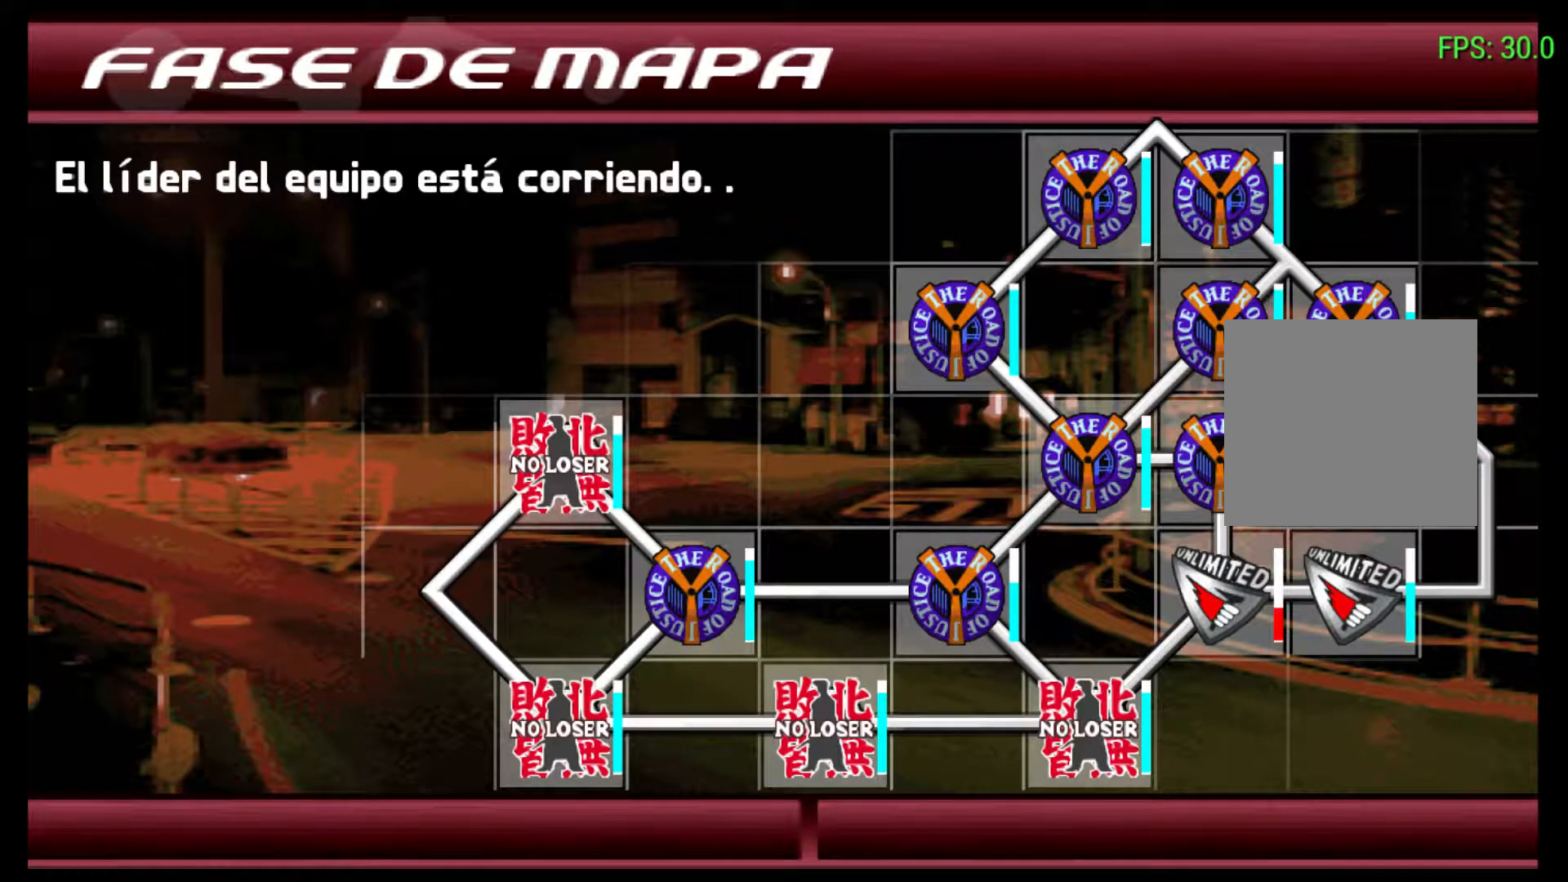
{"buttons": [], "left_stick": "center", "events": []}
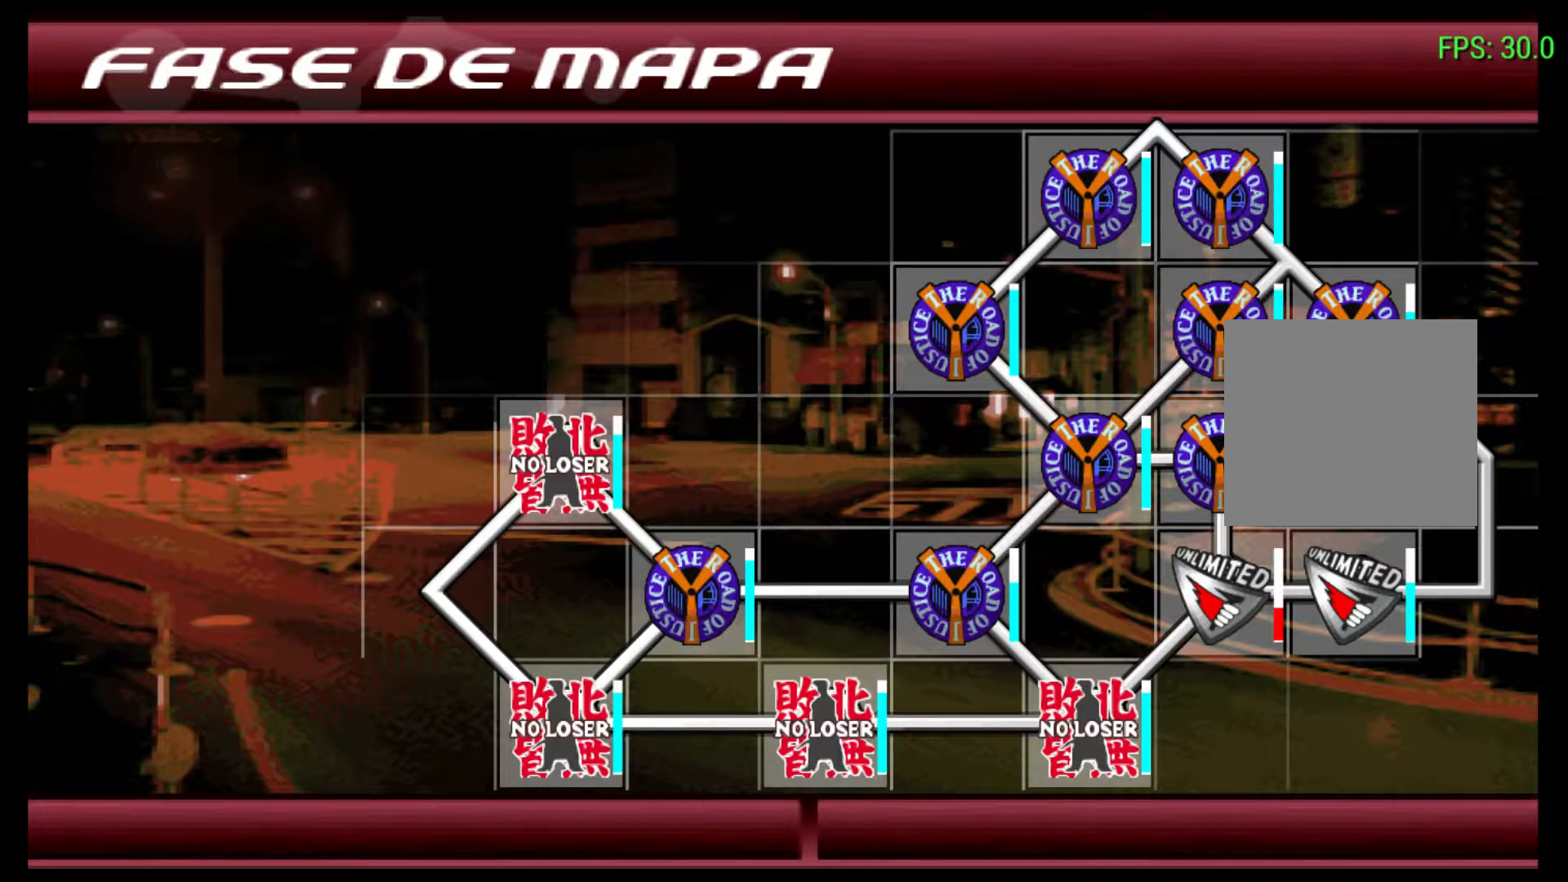
{"buttons": [], "left_stick": "center", "events": []}
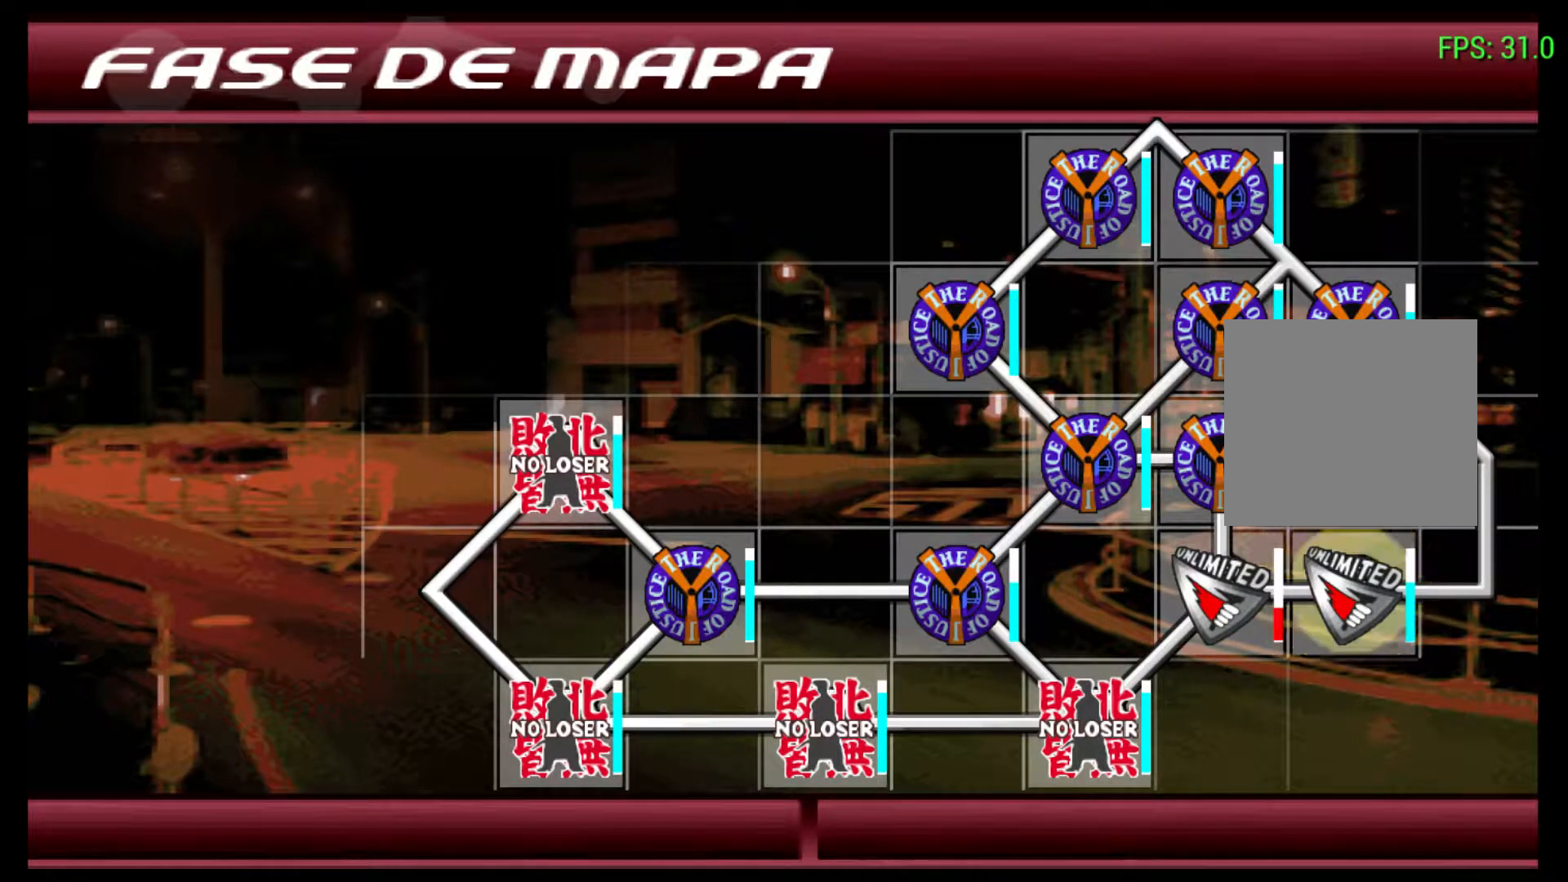
{"buttons": [], "left_stick": "center", "events": []}
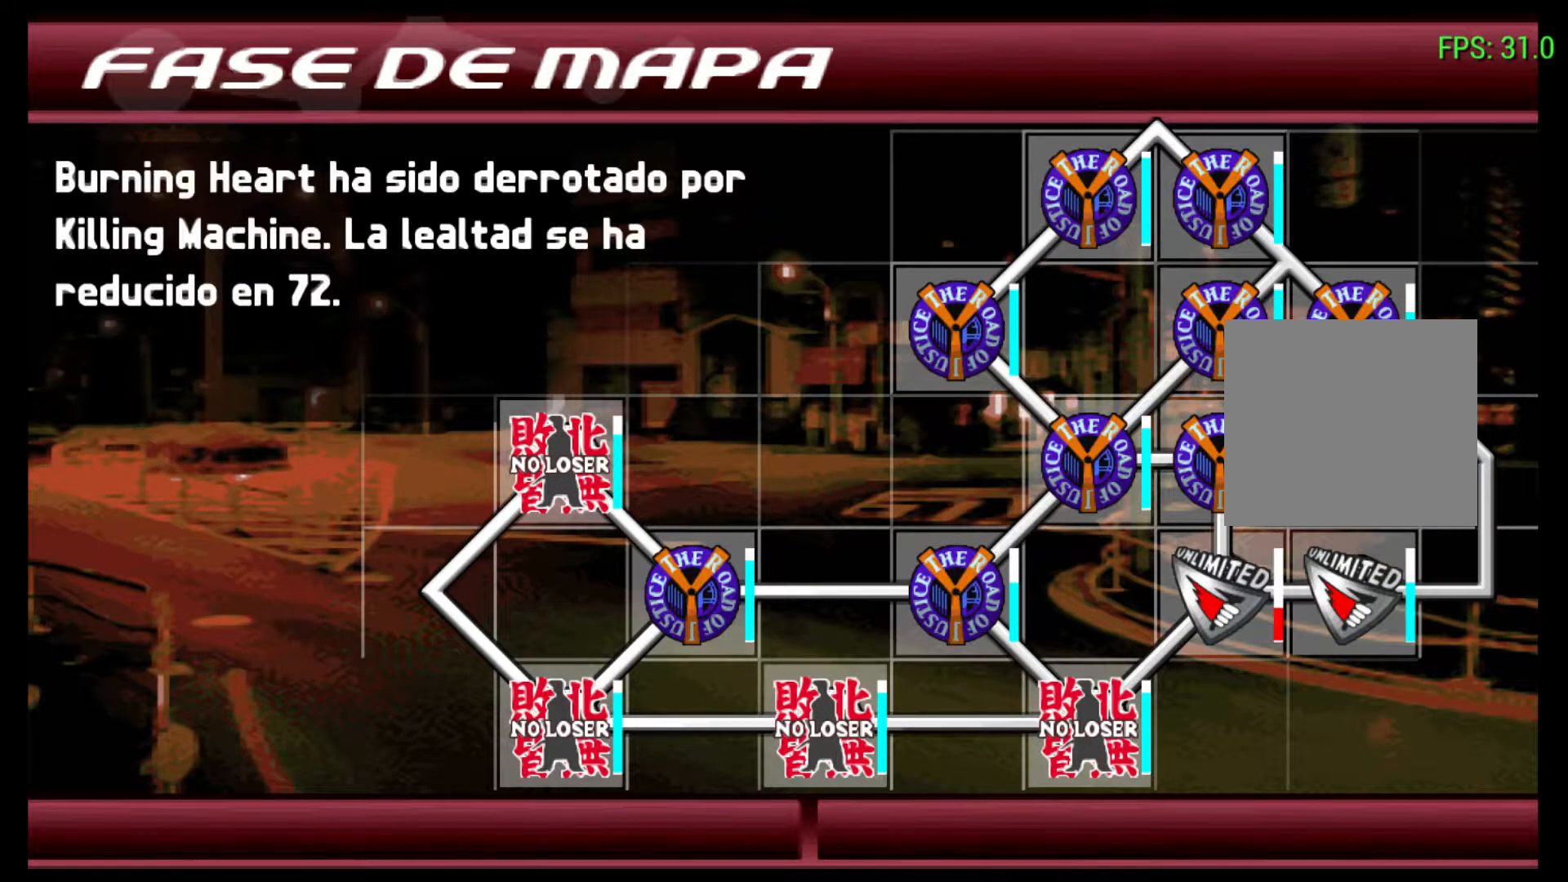
{"buttons": [], "left_stick": "center", "events": [[100, "R2", "down"], [400, "R2", "up"]]}
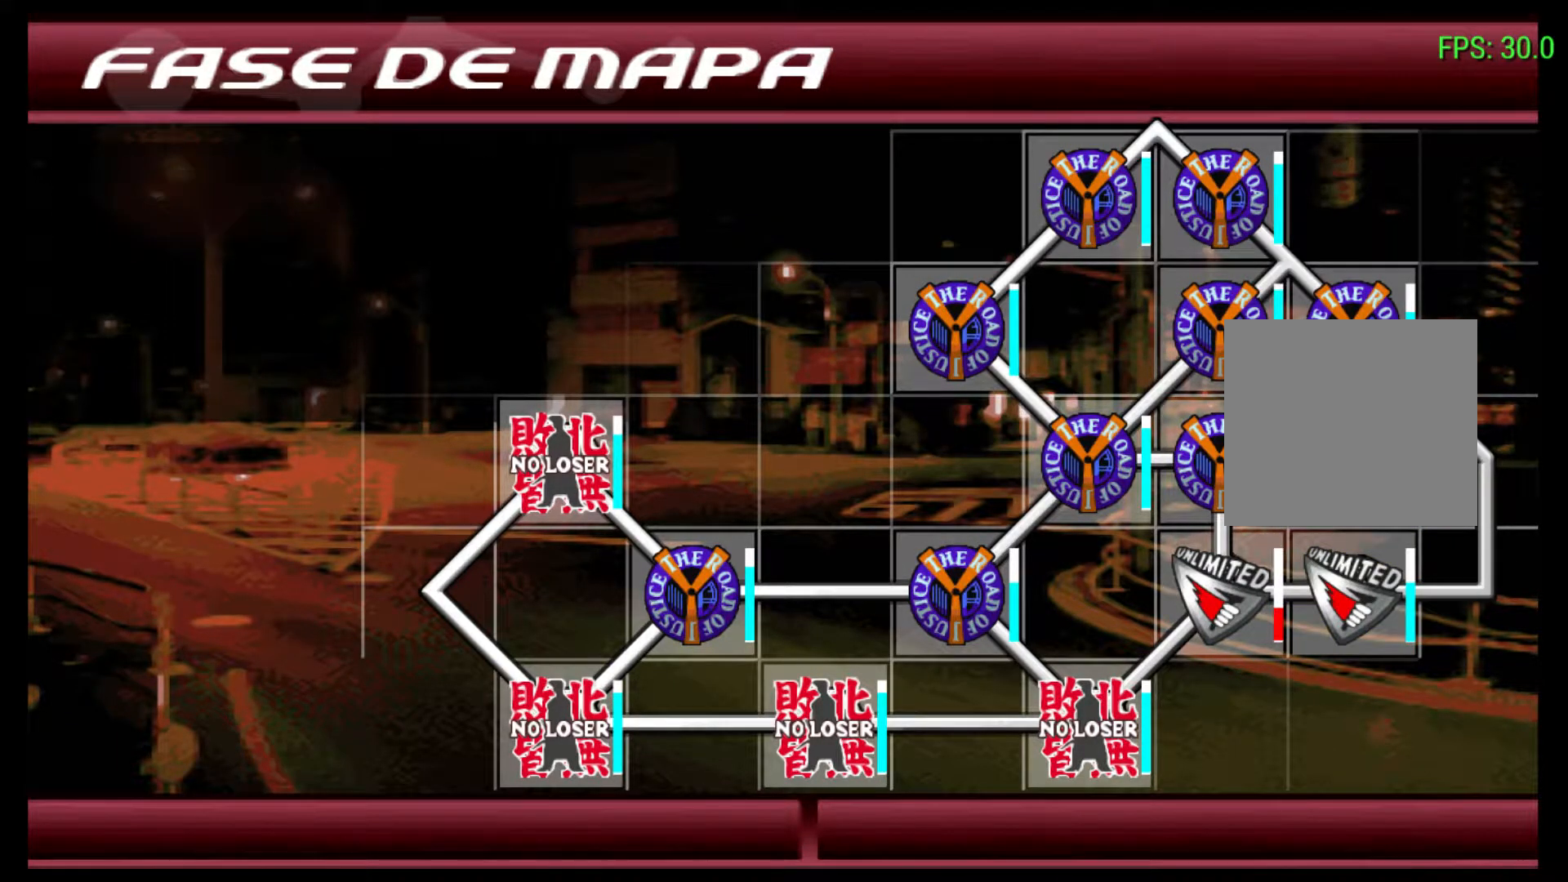
{"buttons": [], "left_stick": "center", "events": []}
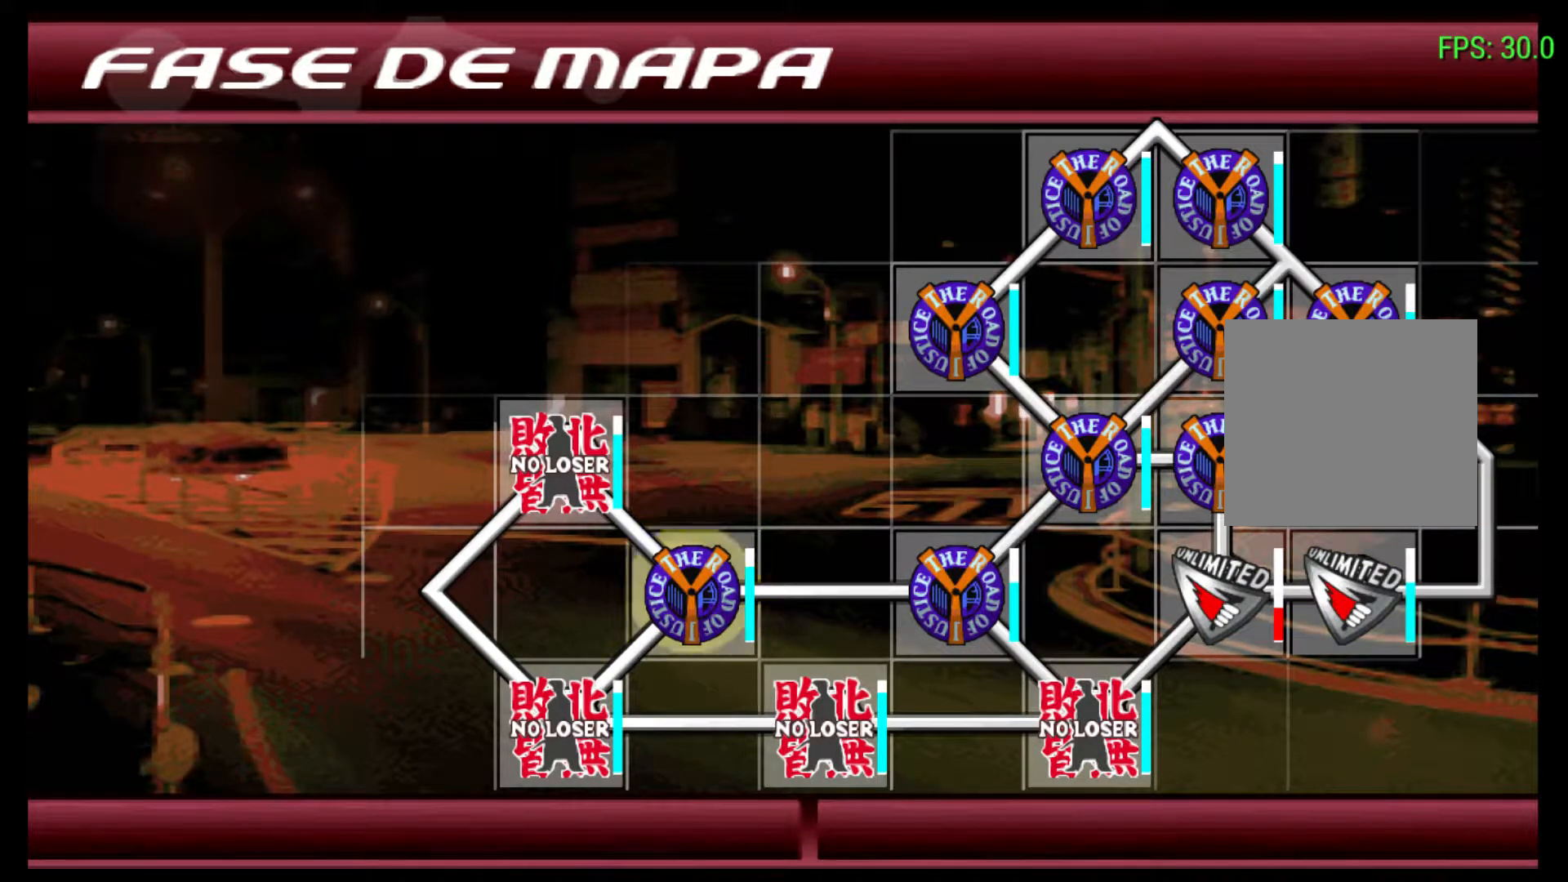
{"buttons": [], "left_stick": "center", "events": []}
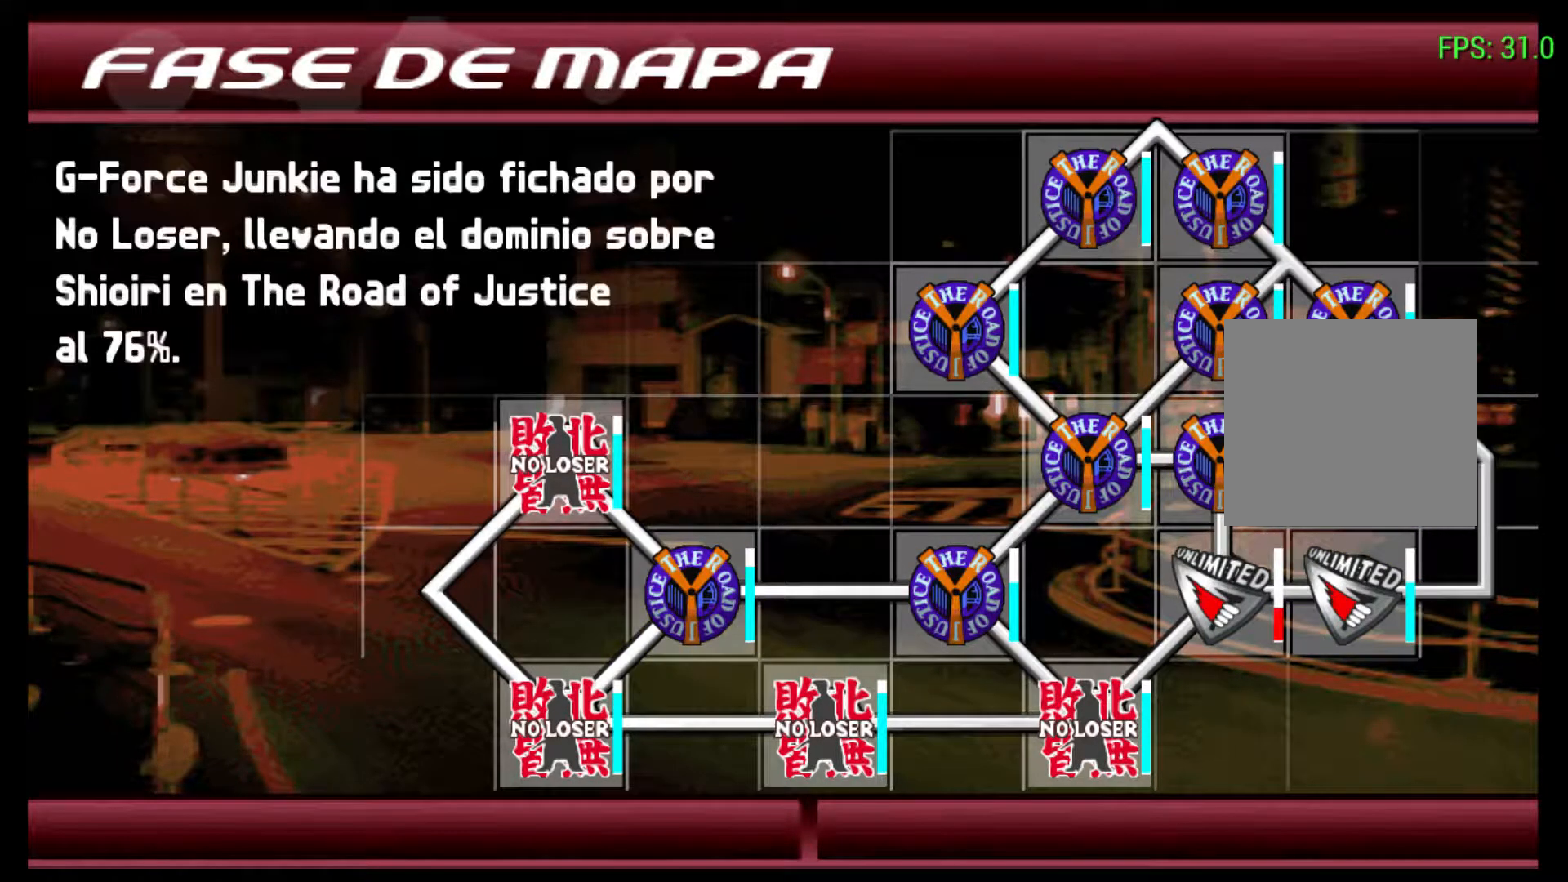
{"buttons": [], "left_stick": "center", "events": [[133, "R2", "down"], [467, "R2", "up"]]}
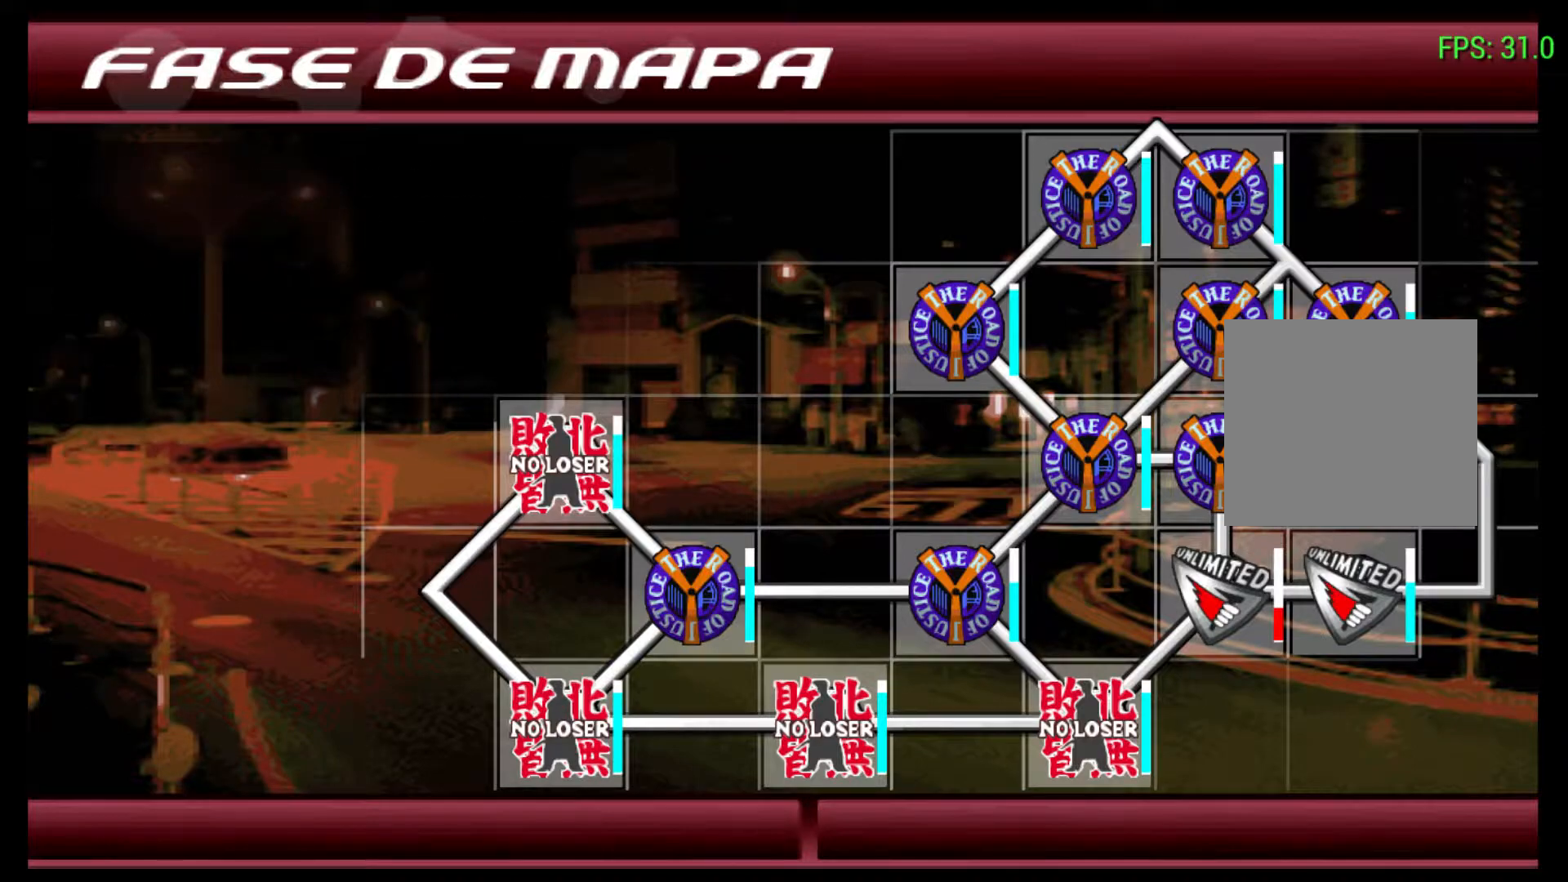
{"buttons": [], "left_stick": "center", "events": []}
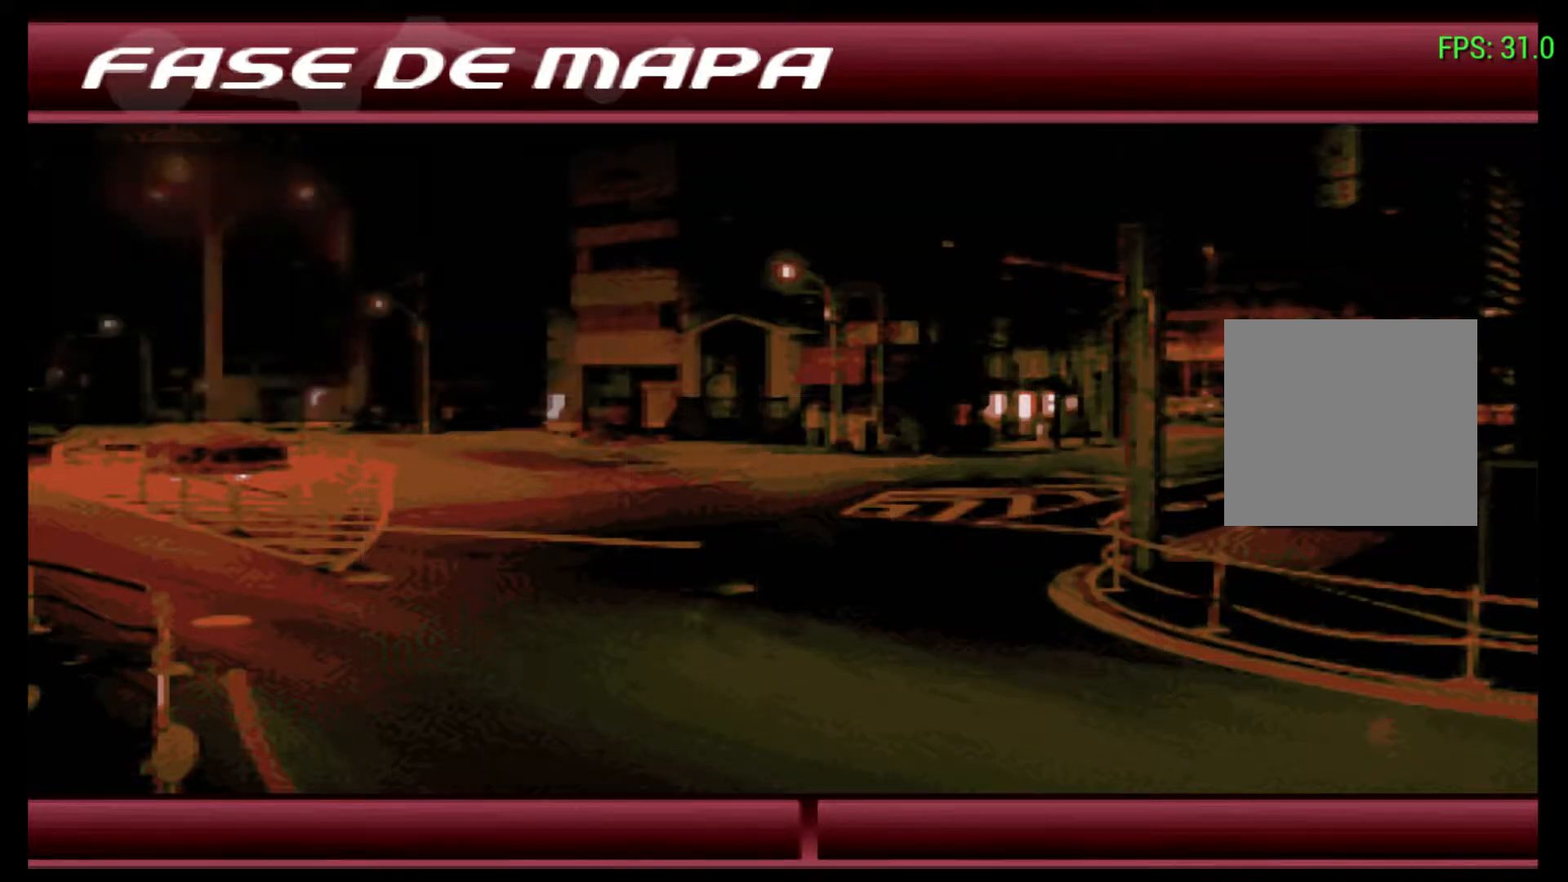
{"buttons": [], "left_stick": "center", "events": []}
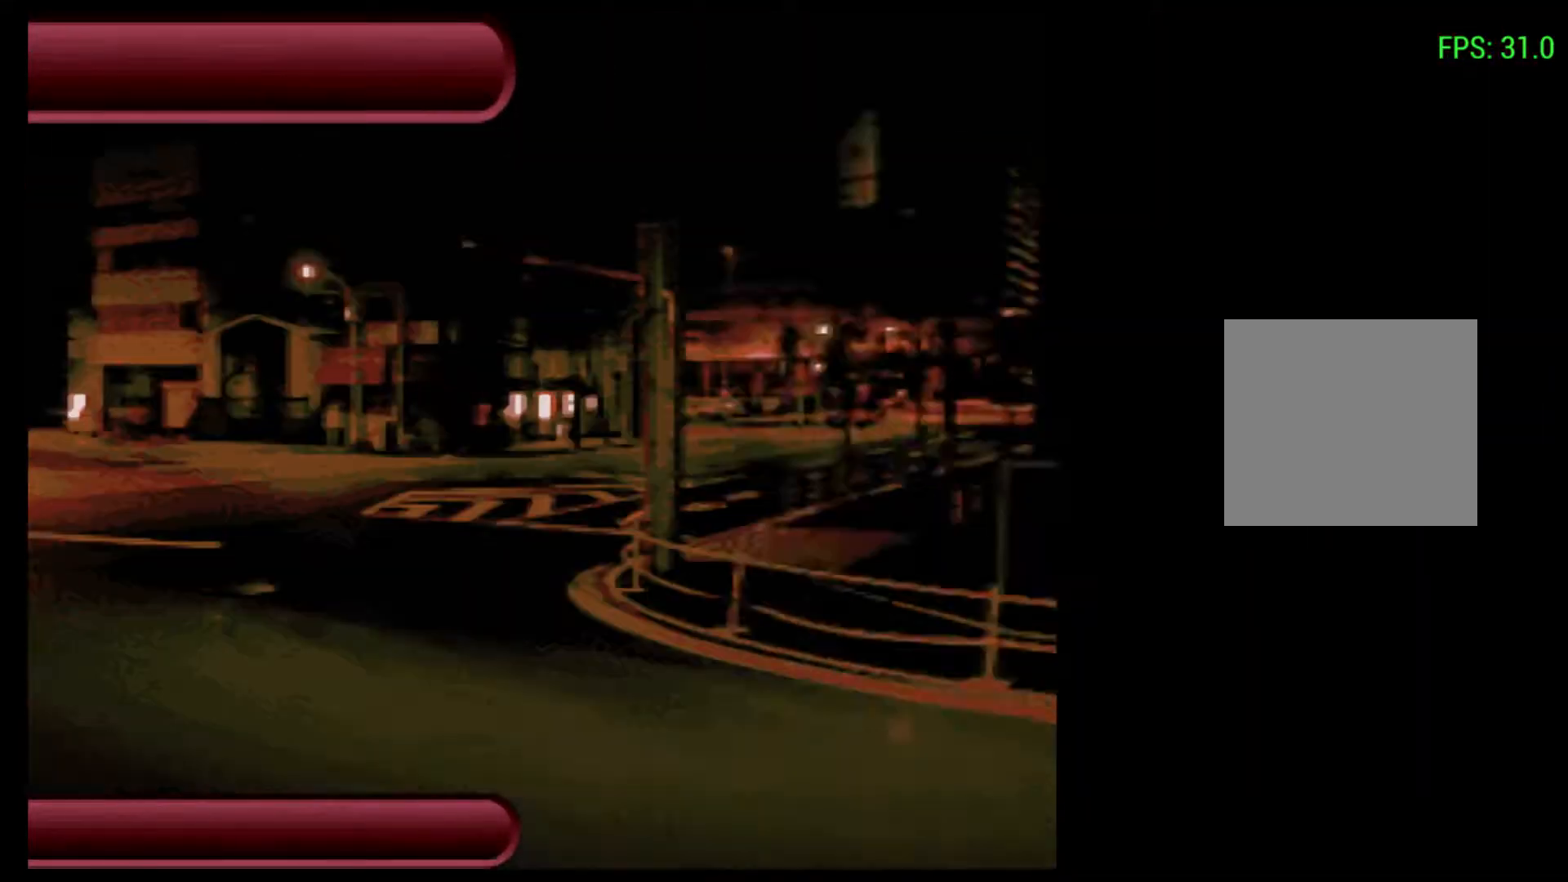
{"buttons": [], "left_stick": "center", "events": []}
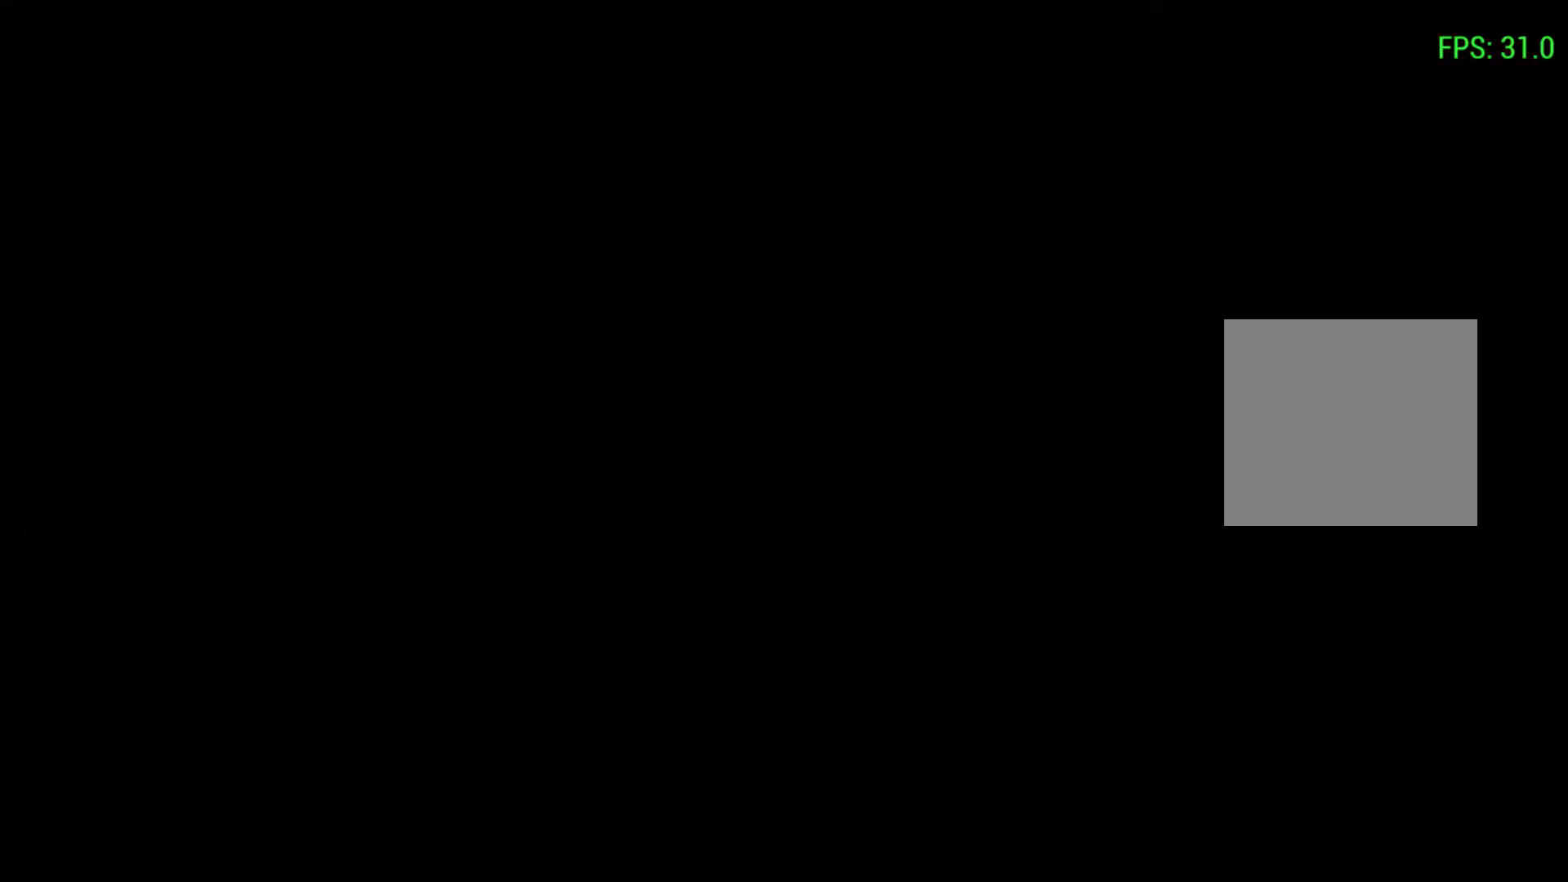
{"buttons": [], "left_stick": "center", "events": []}
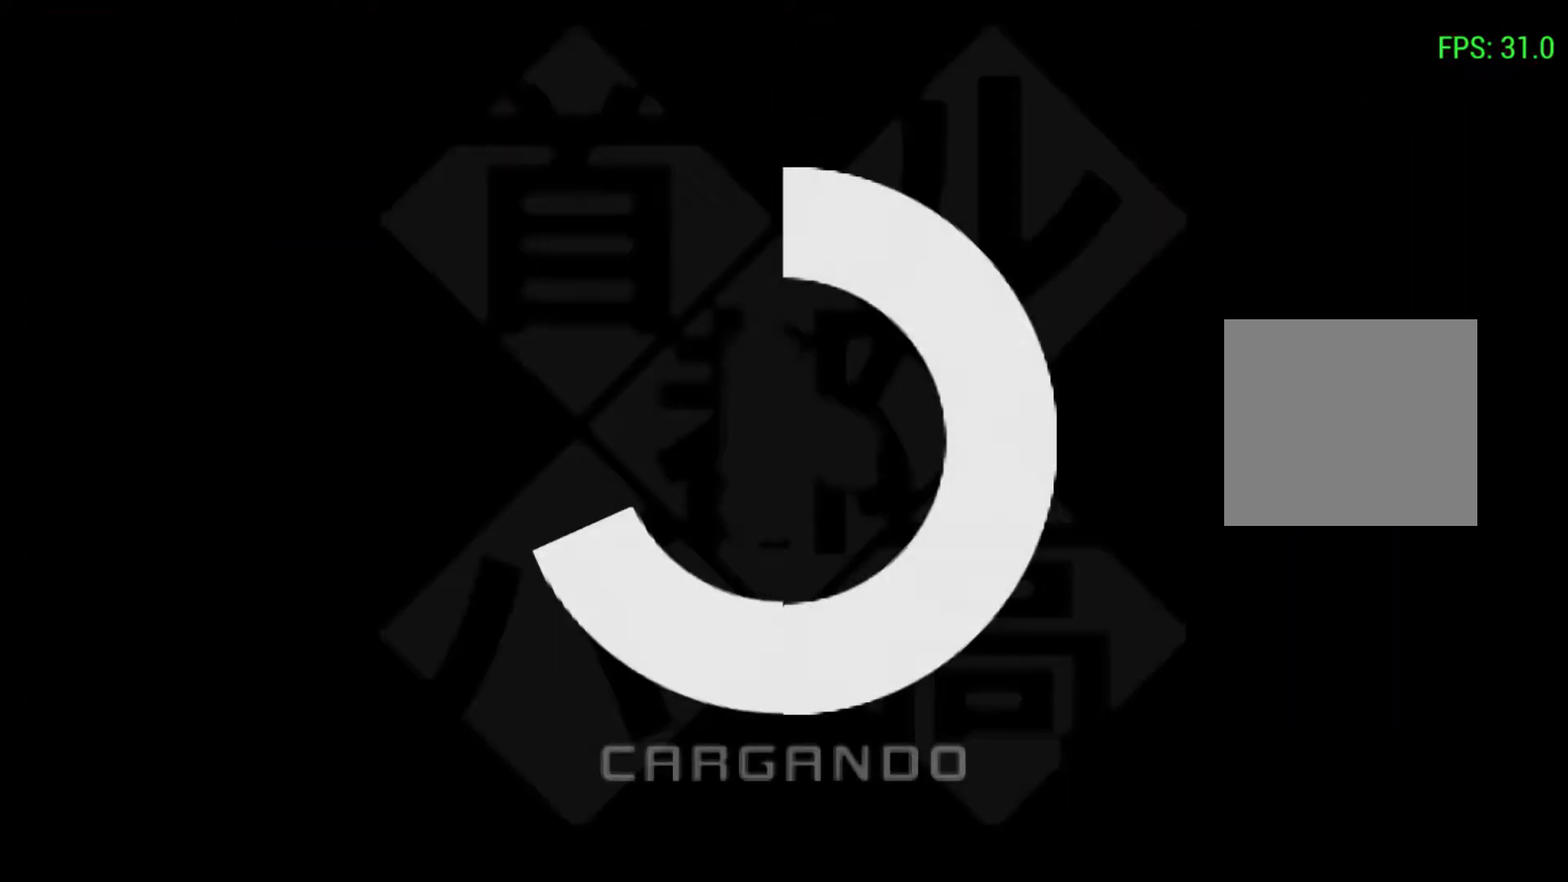
{"buttons": [], "left_stick": "center", "events": []}
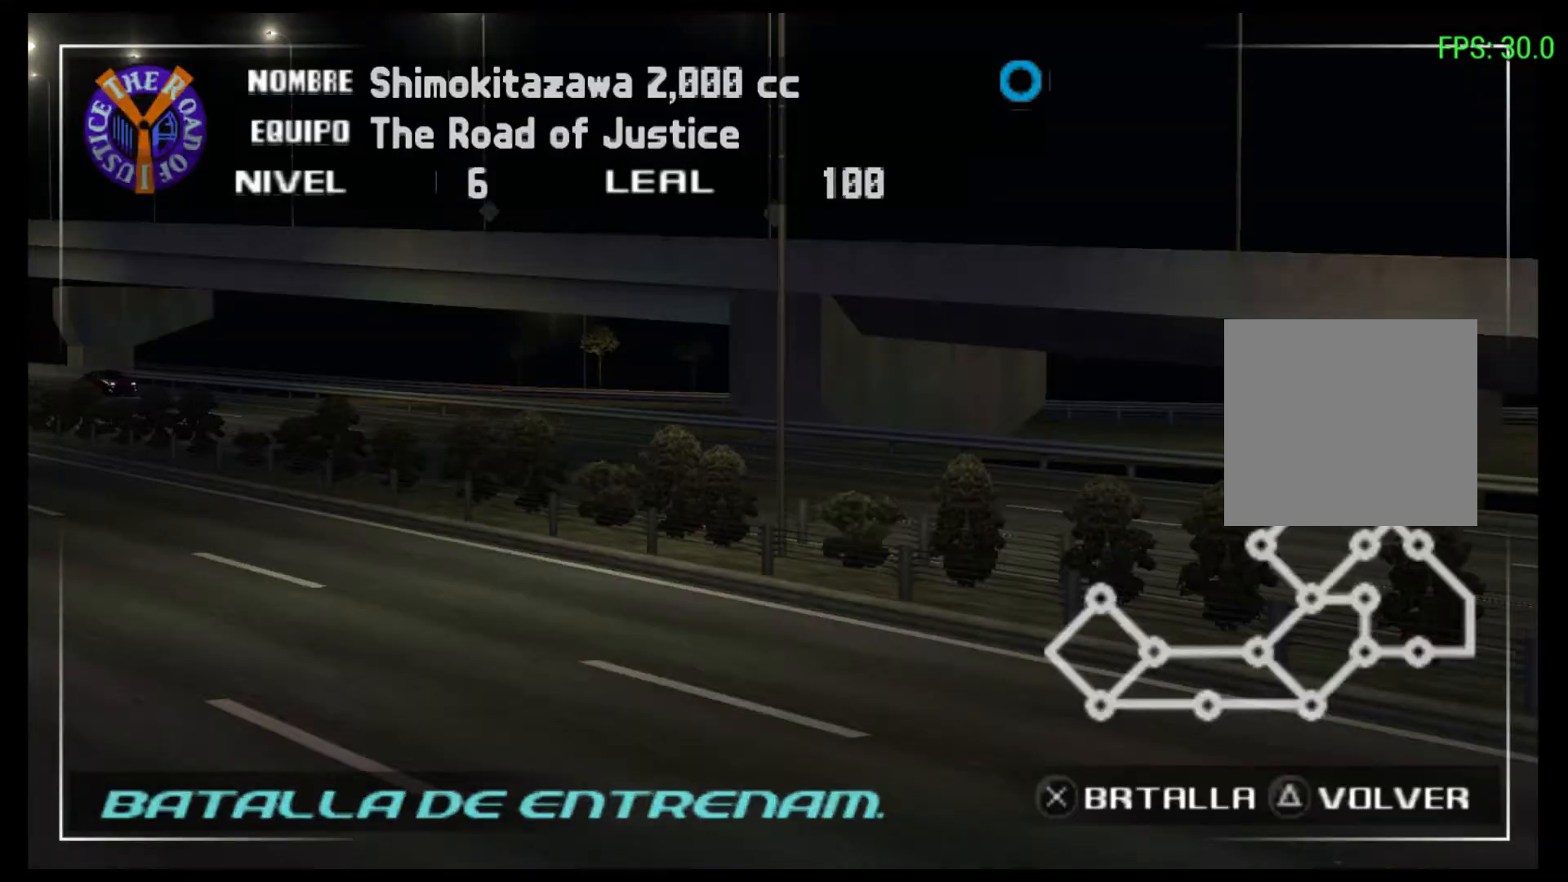
{"buttons": [], "left_stick": "center", "events": []}
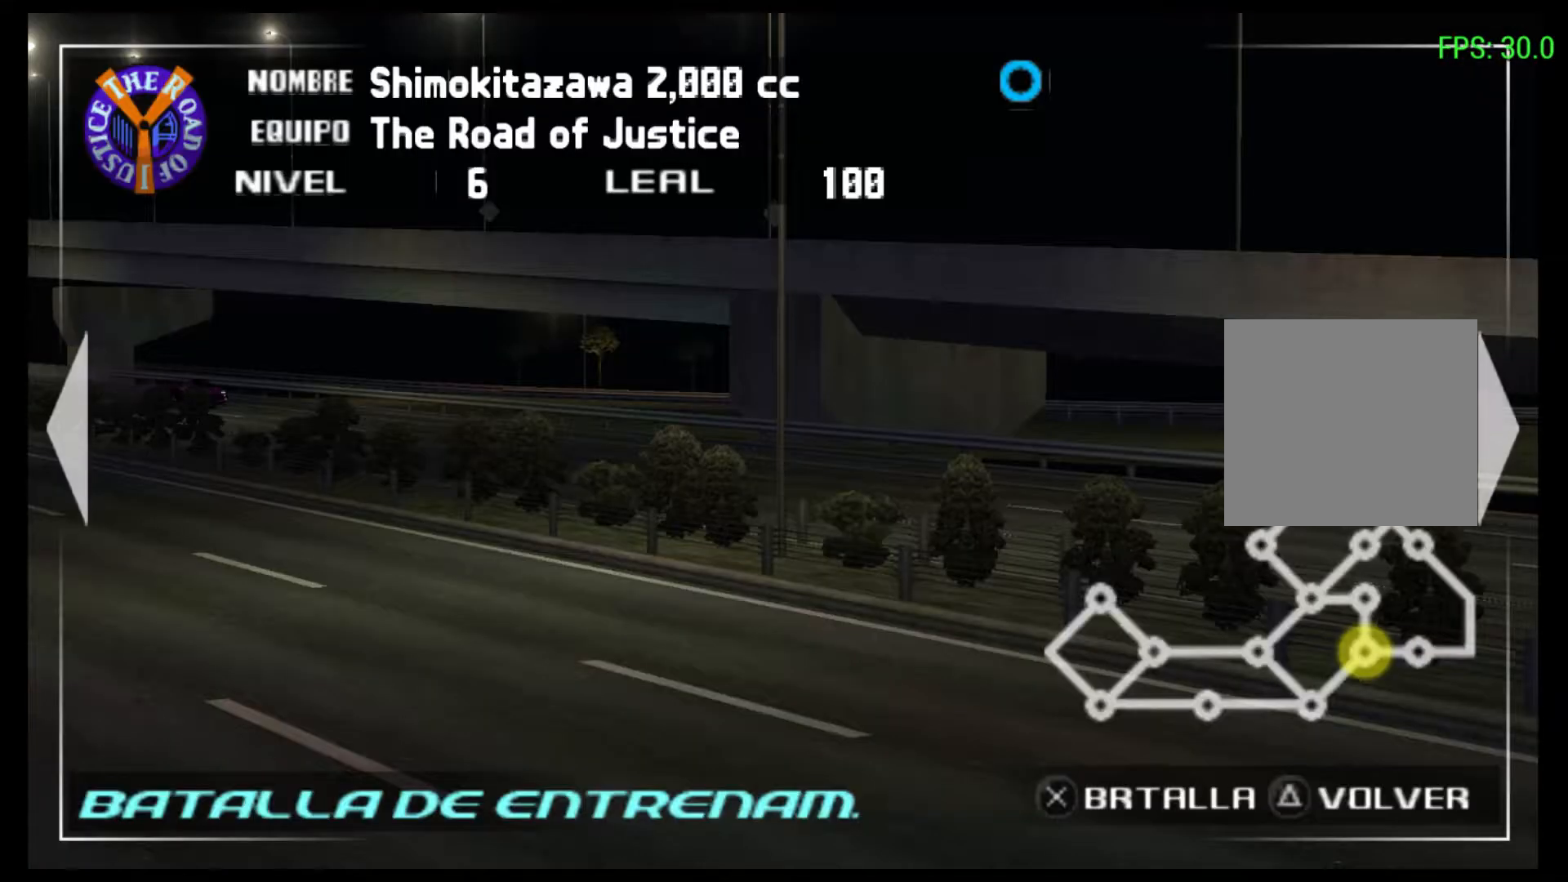
{"buttons": ["DPAD_LEFT"], "left_stick": "center", "events": [[433, "DPAD_LEFT", "down"]]}
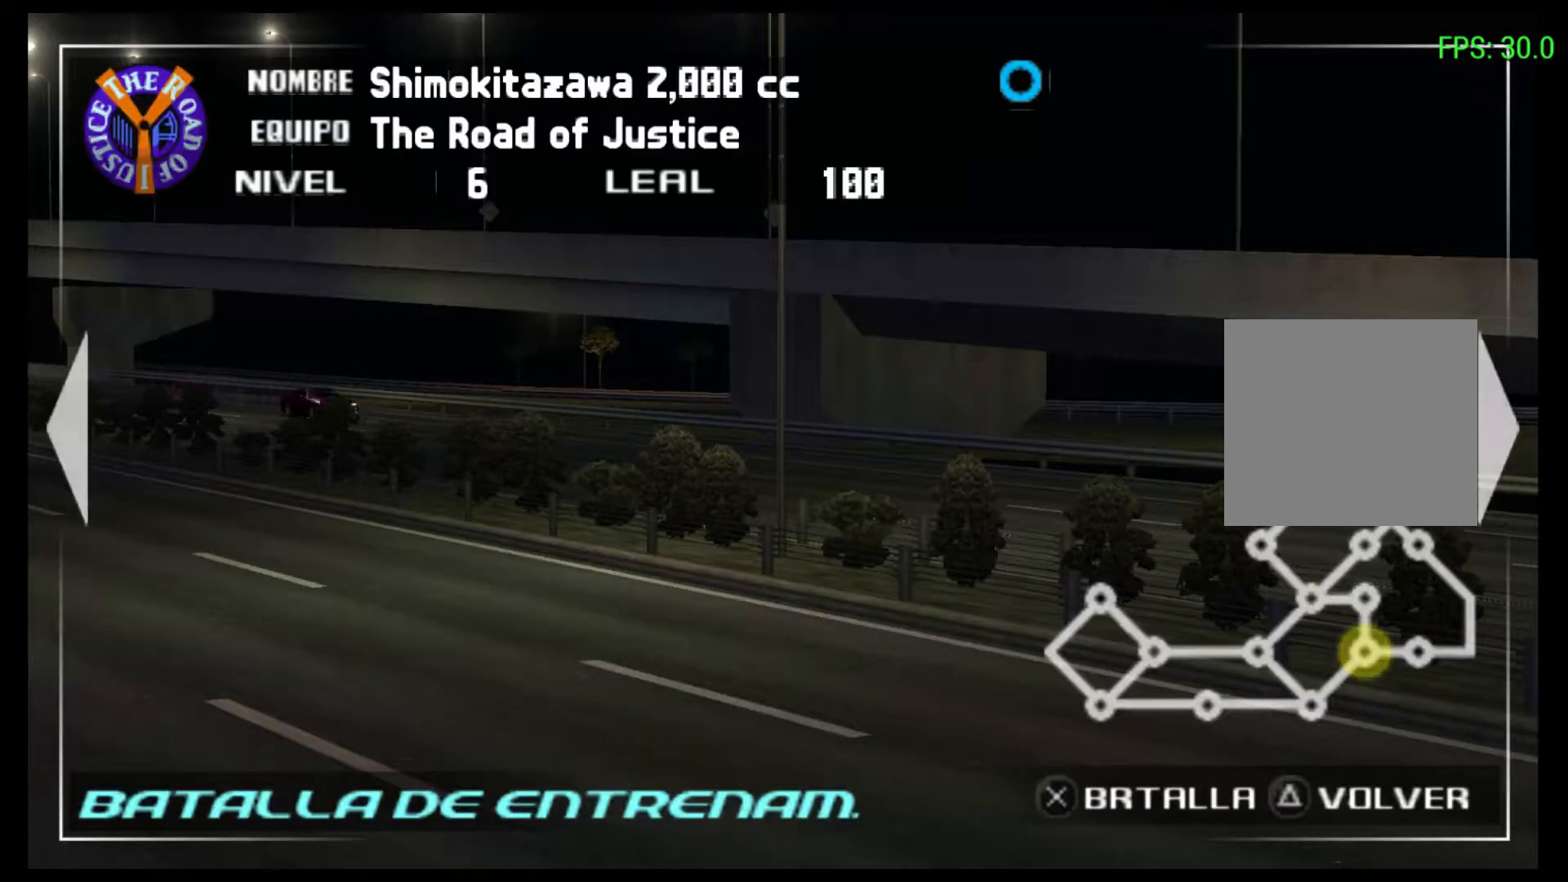
{"buttons": ["DPAD_LEFT"], "left_stick": "center", "events": [[33, "DPAD_LEFT", "up"], [333, "DPAD_LEFT", "down"]]}
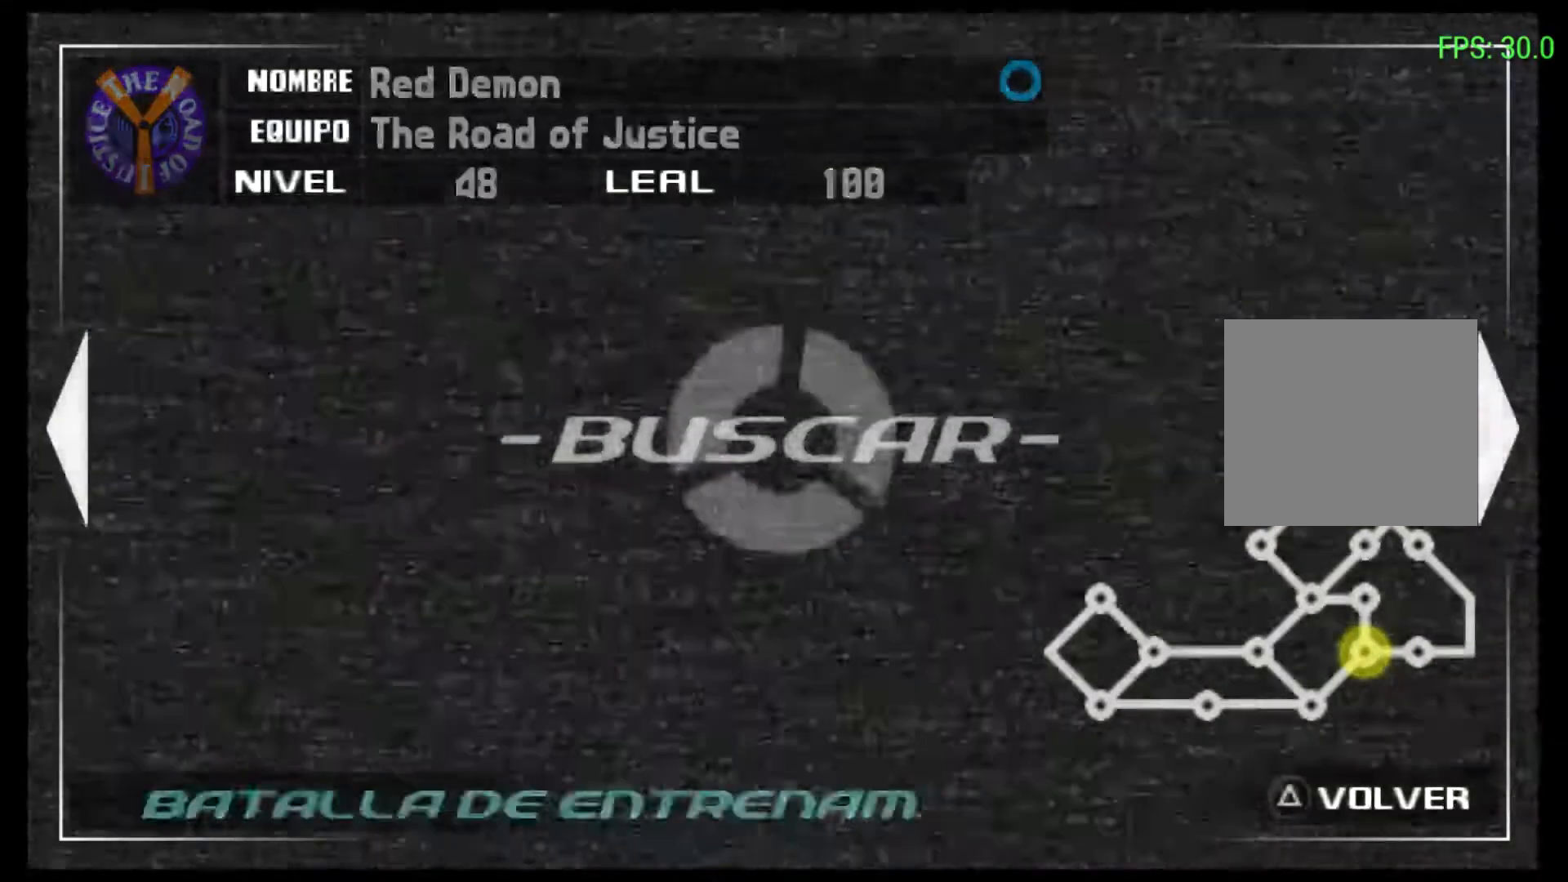
{"buttons": [], "left_stick": "center", "events": [[67, "DPAD_LEFT", "up"], [333, "DPAD_LEFT", "down"], [467, "DPAD_LEFT", "up"]]}
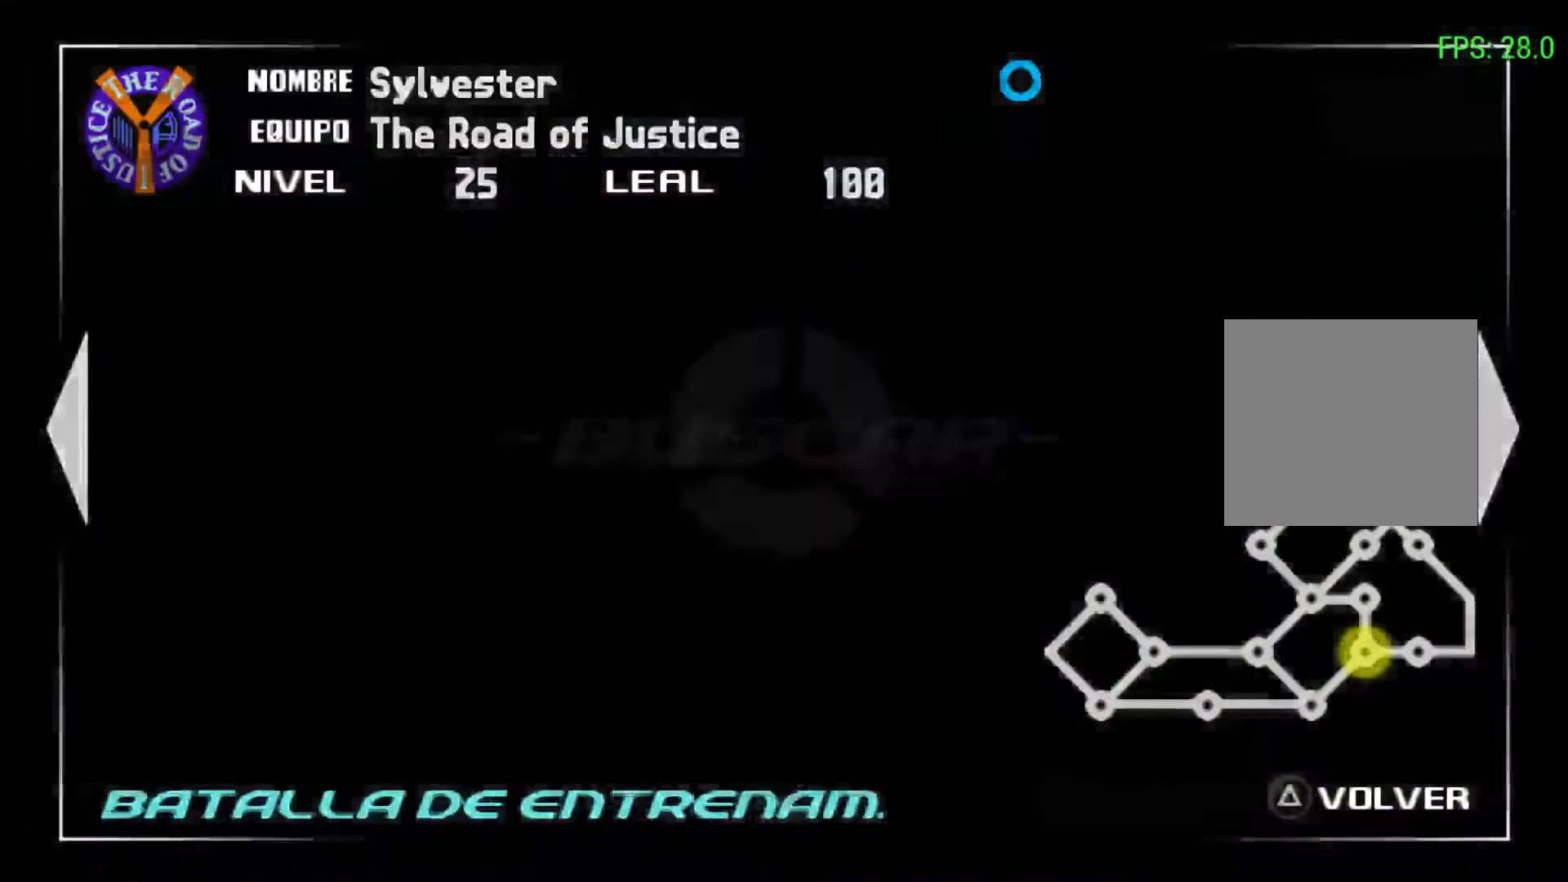
{"buttons": [], "left_stick": "center", "events": [[267, "DPAD_LEFT", "down"], [433, "DPAD_LEFT", "up"]]}
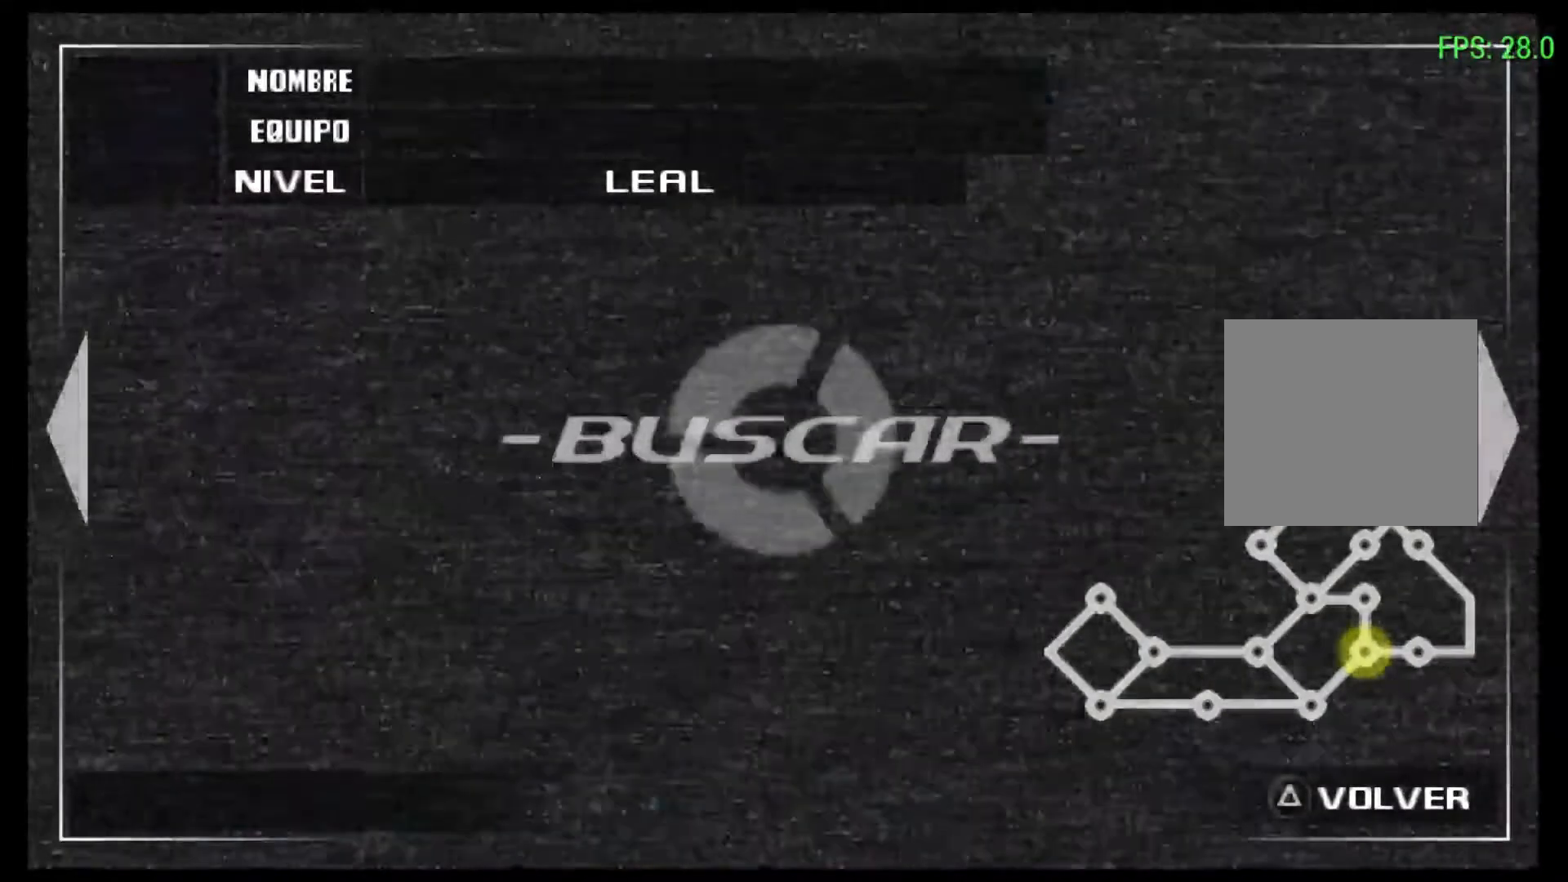
{"buttons": [], "left_stick": "center", "events": [[367, "DPAD_LEFT", "down"], [467, "DPAD_LEFT", "up"]]}
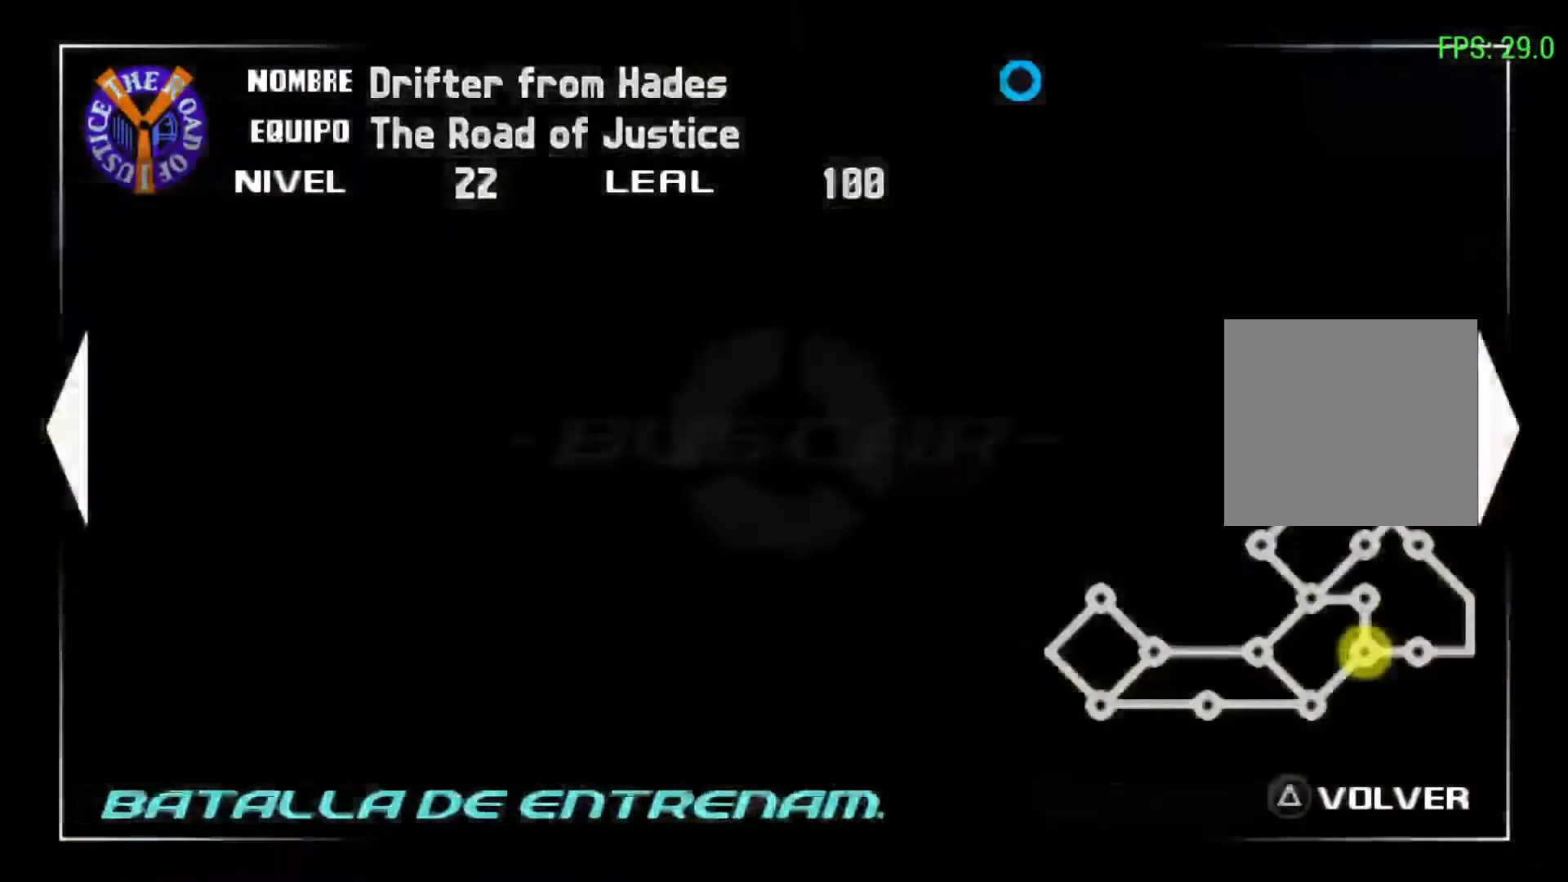
{"buttons": [], "left_stick": "center", "events": []}
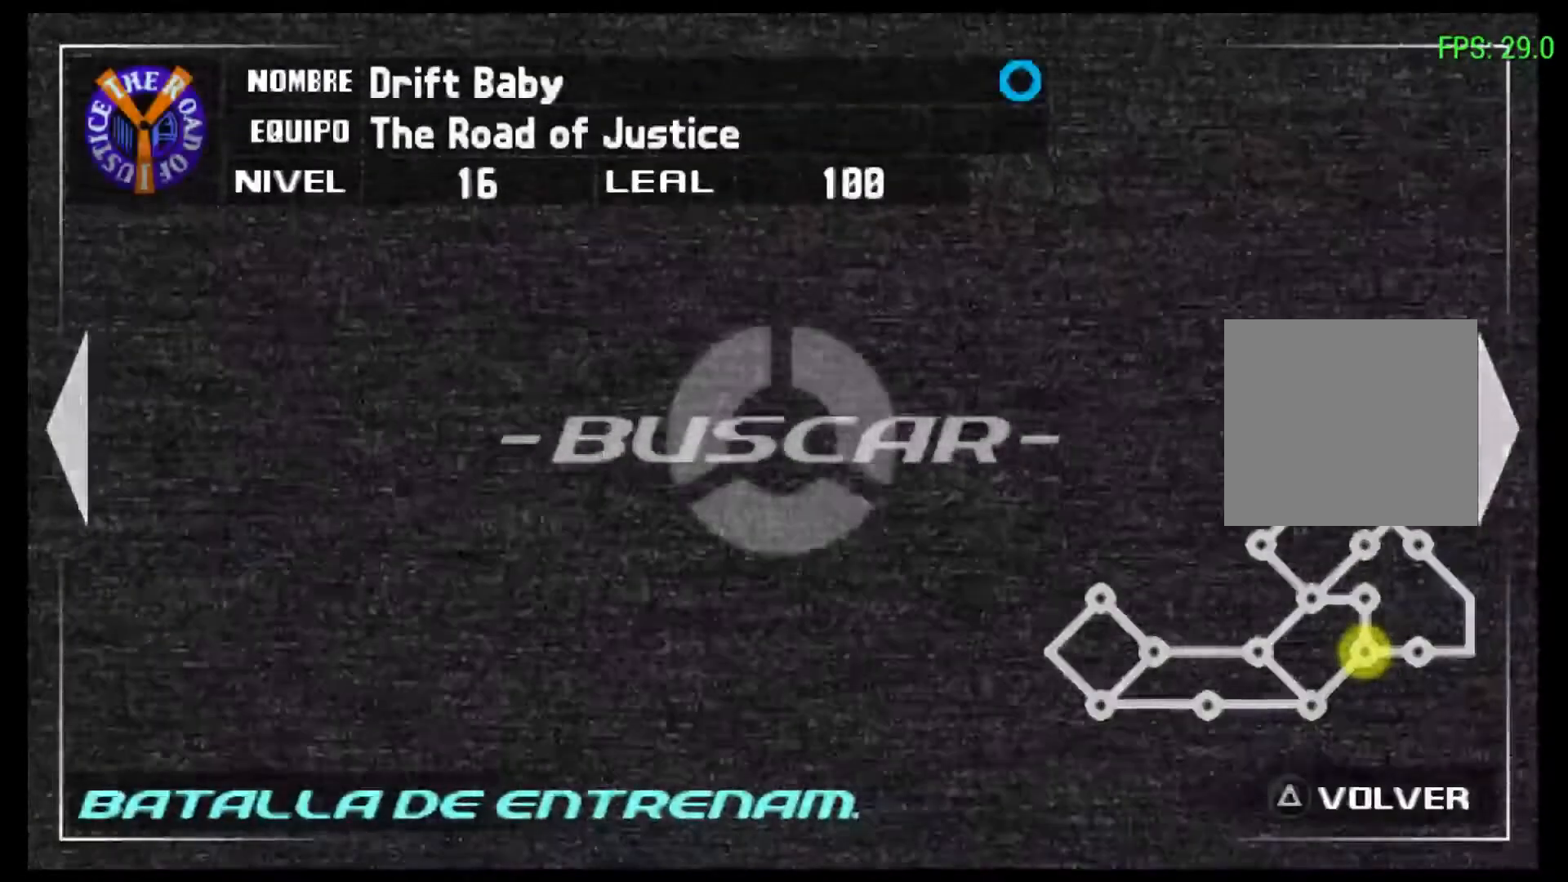
{"buttons": [], "left_stick": "center", "events": [[67, "DPAD_LEFT", "down"], [167, "DPAD_LEFT", "up"]]}
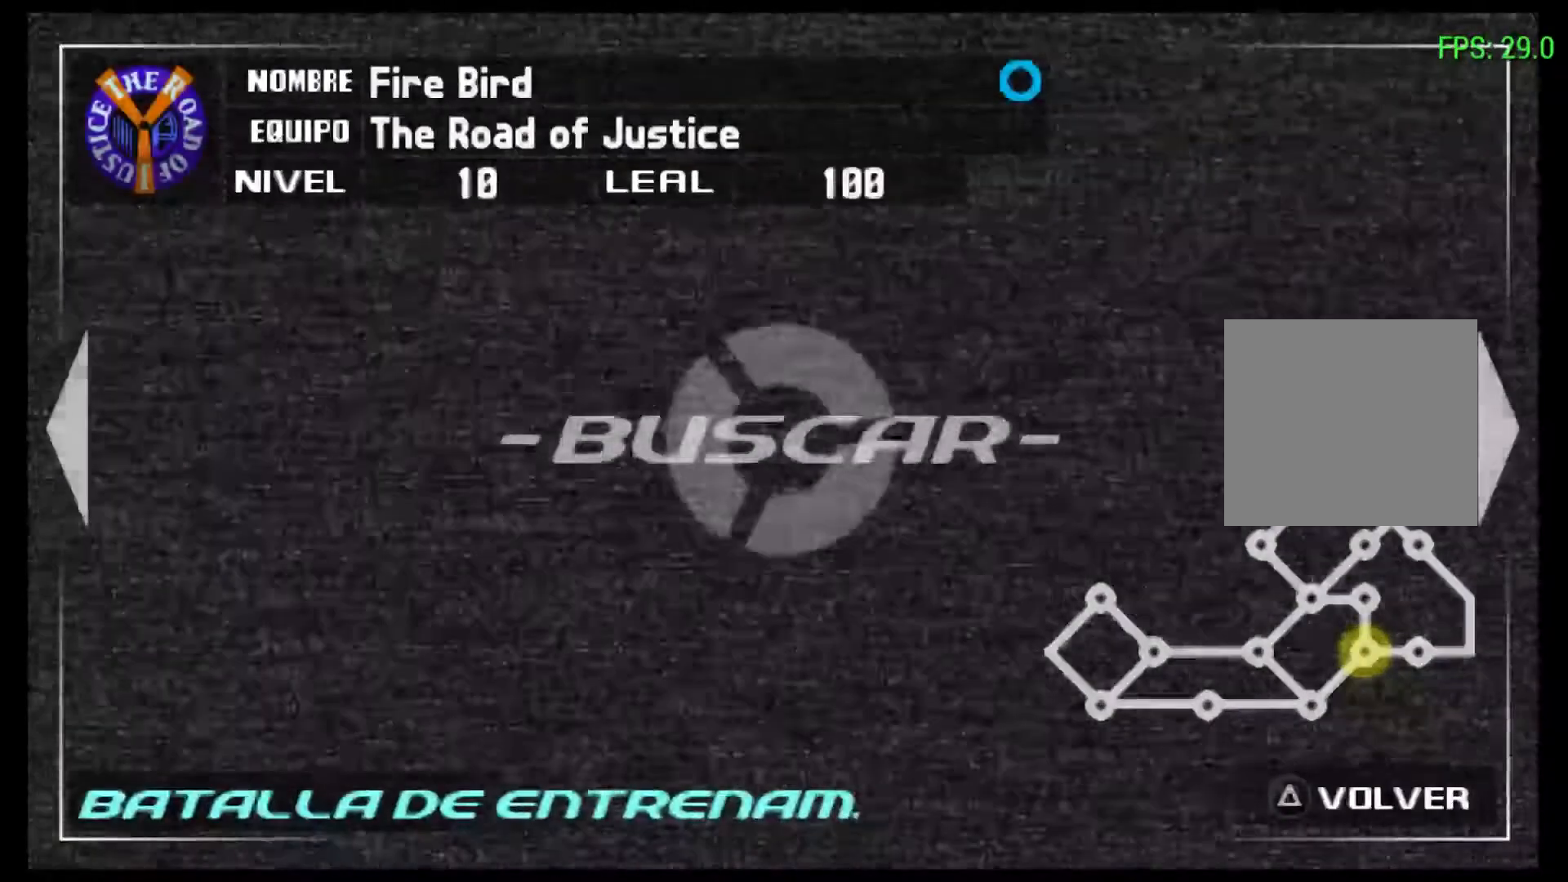
{"buttons": [], "left_stick": "center", "events": [[267, "DPAD_LEFT", "down"], [367, "DPAD_LEFT", "up"]]}
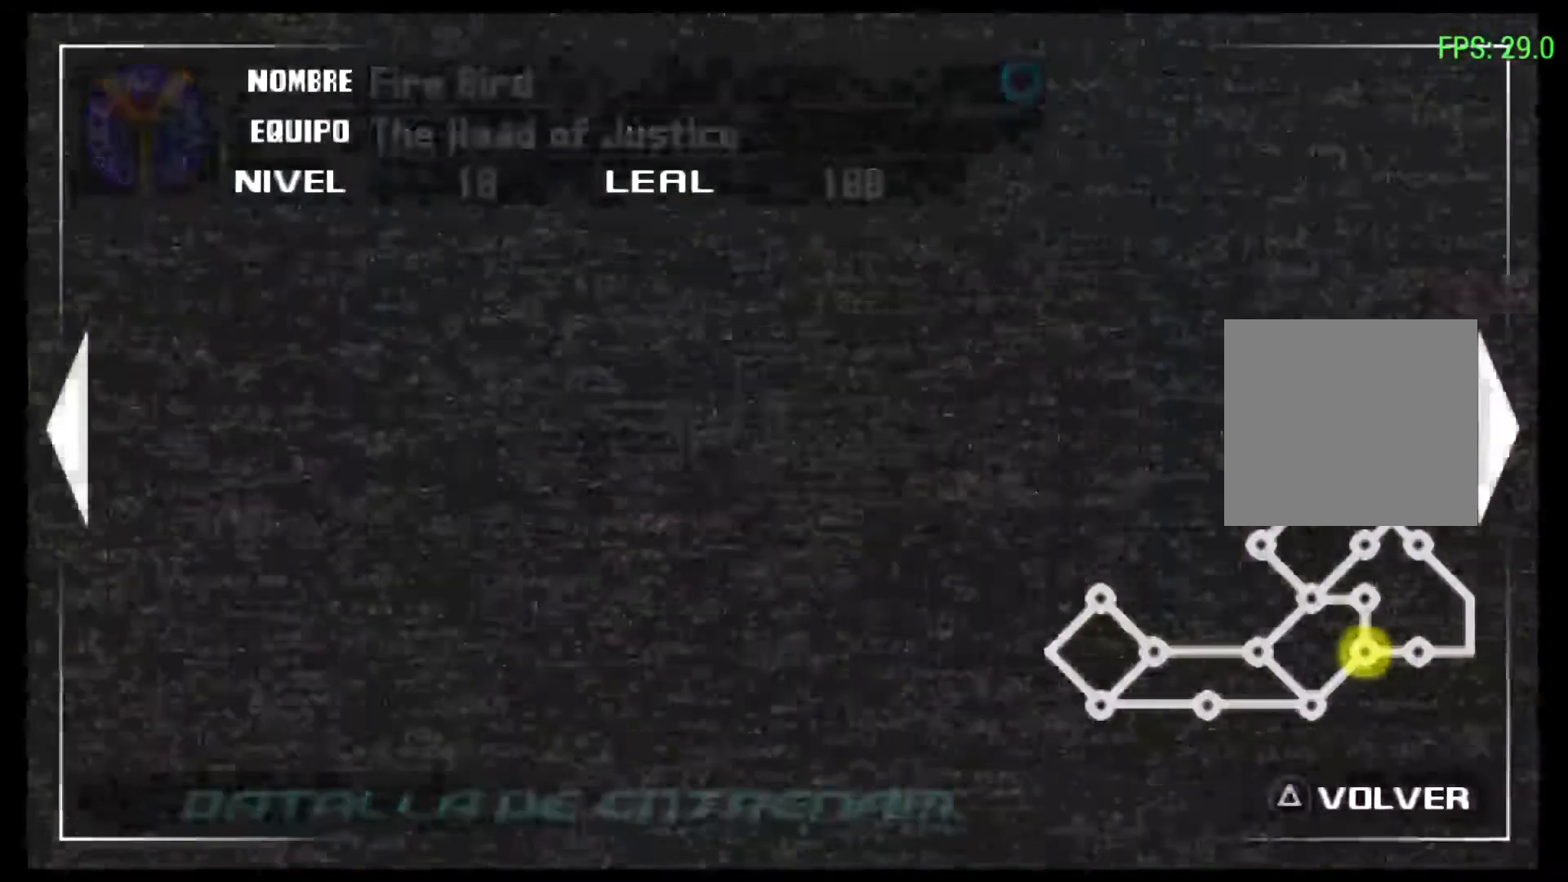
{"buttons": ["DPAD_LEFT"], "left_stick": "center", "events": [[467, "DPAD_LEFT", "down"]]}
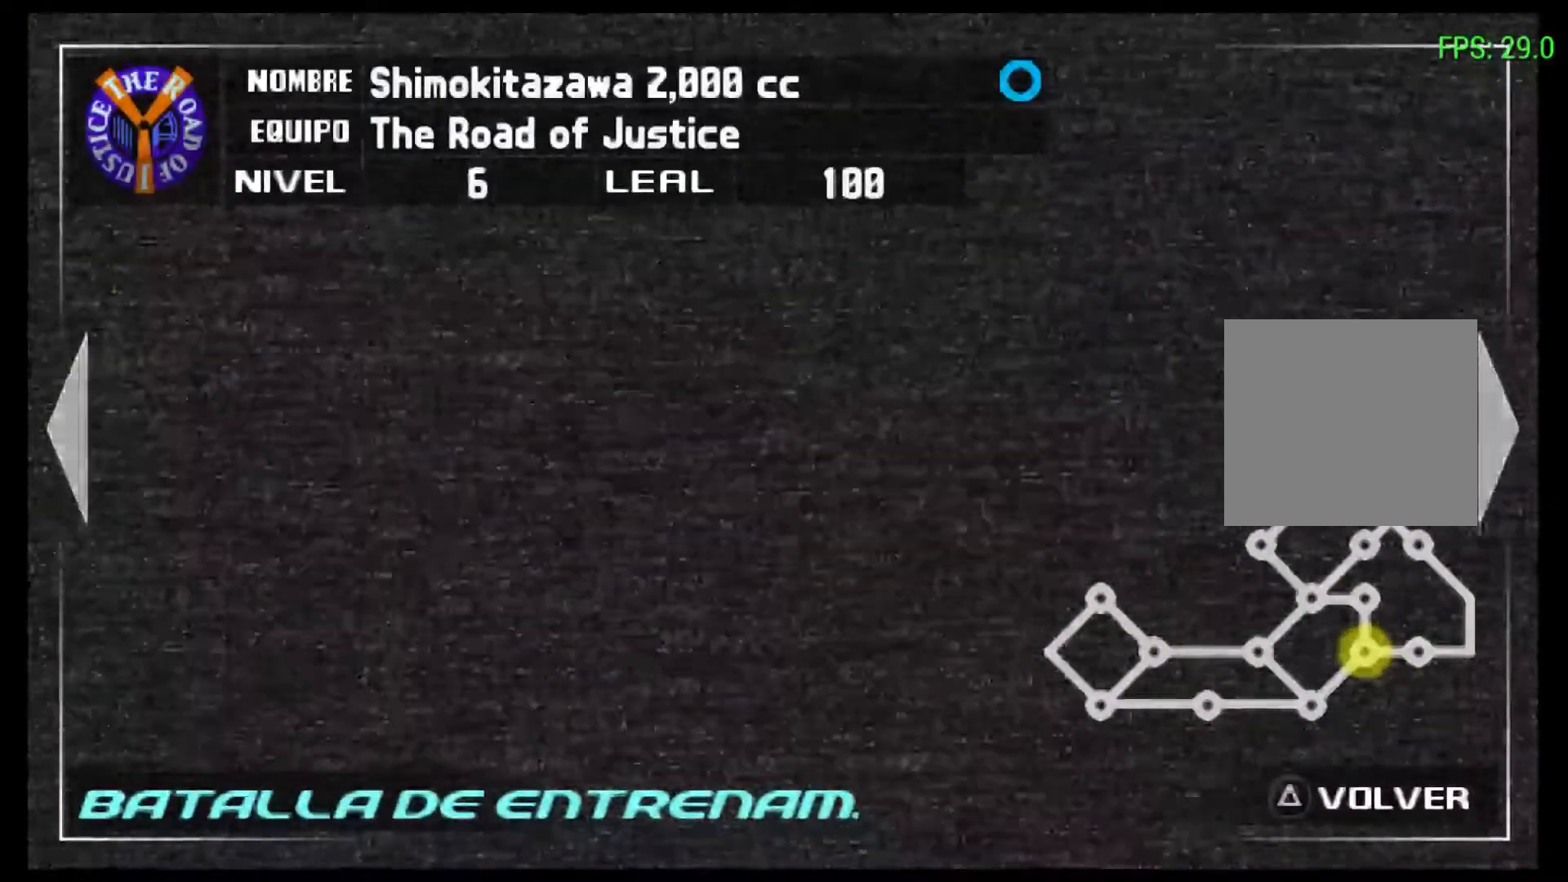
{"buttons": [], "left_stick": "center", "events": [[33, "DPAD_LEFT", "up"]]}
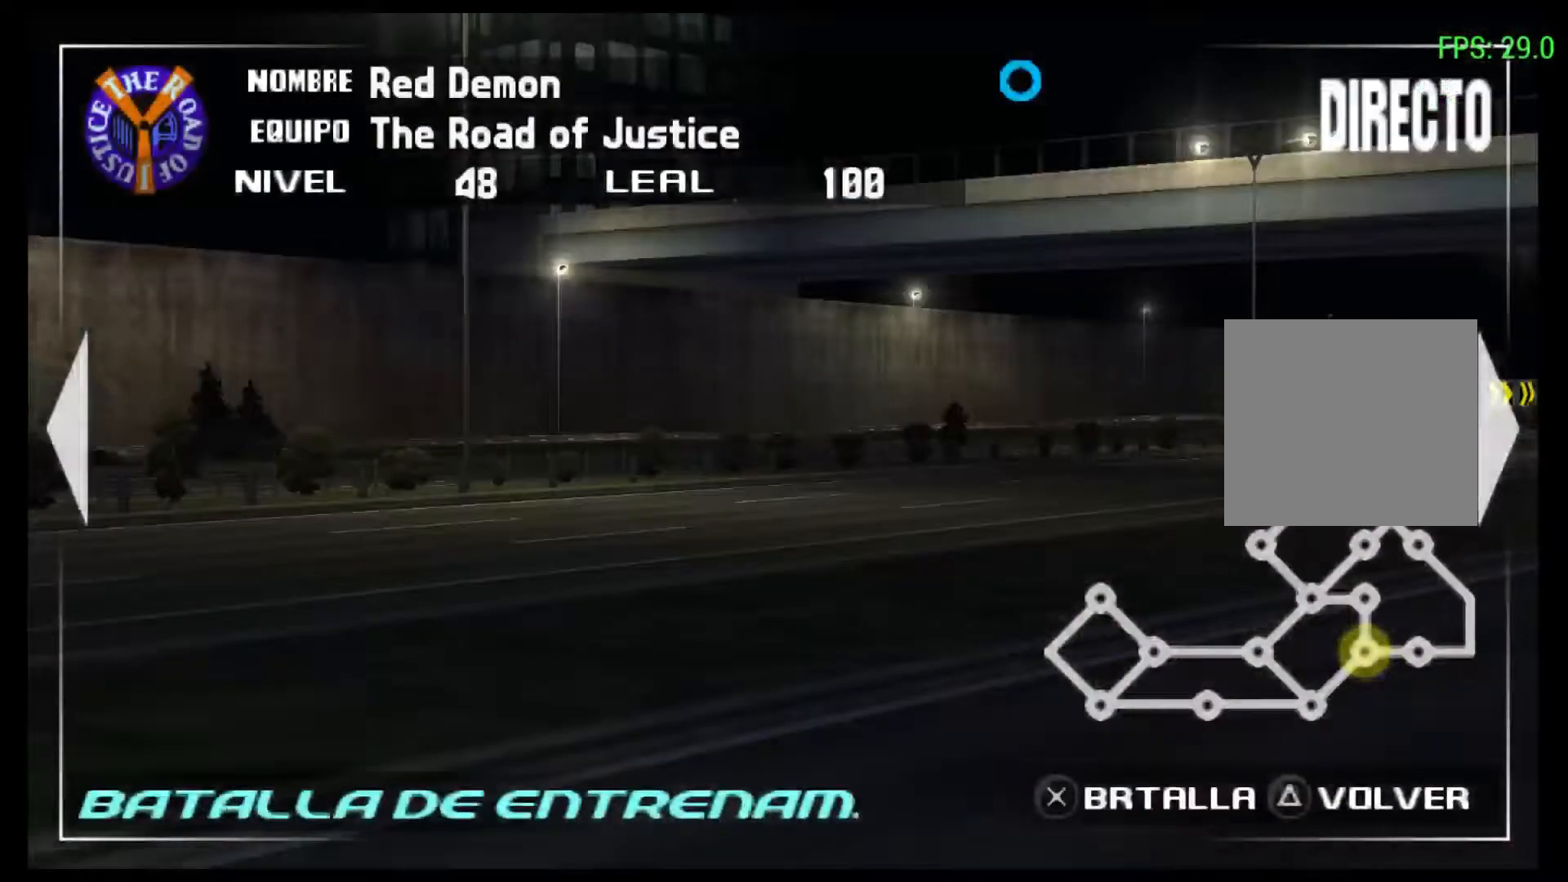
{"buttons": [], "left_stick": "center", "events": []}
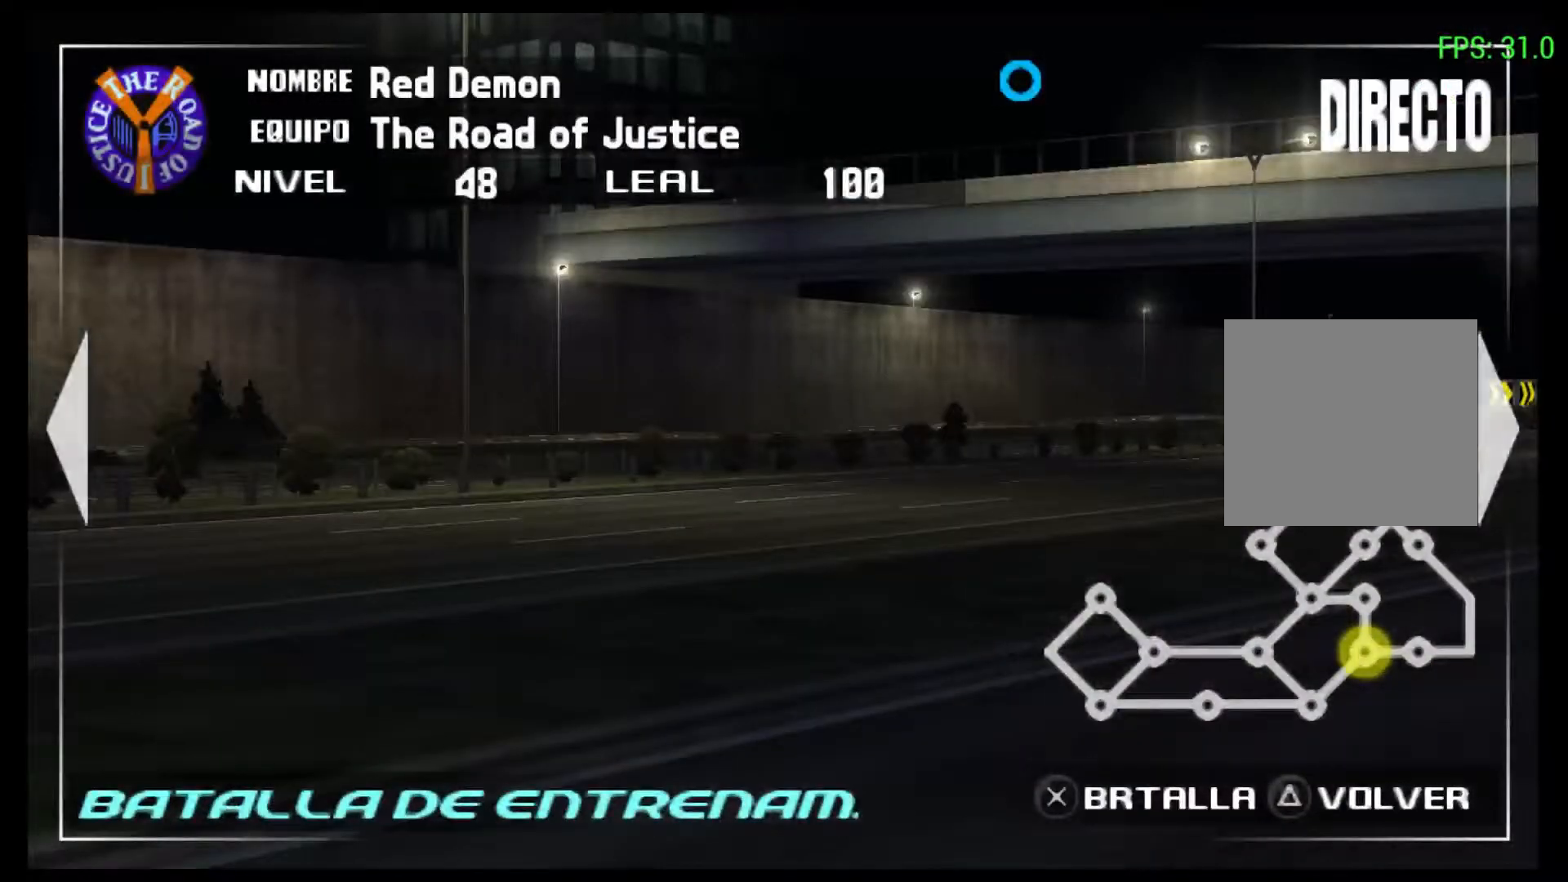
{"buttons": [], "left_stick": "center", "events": []}
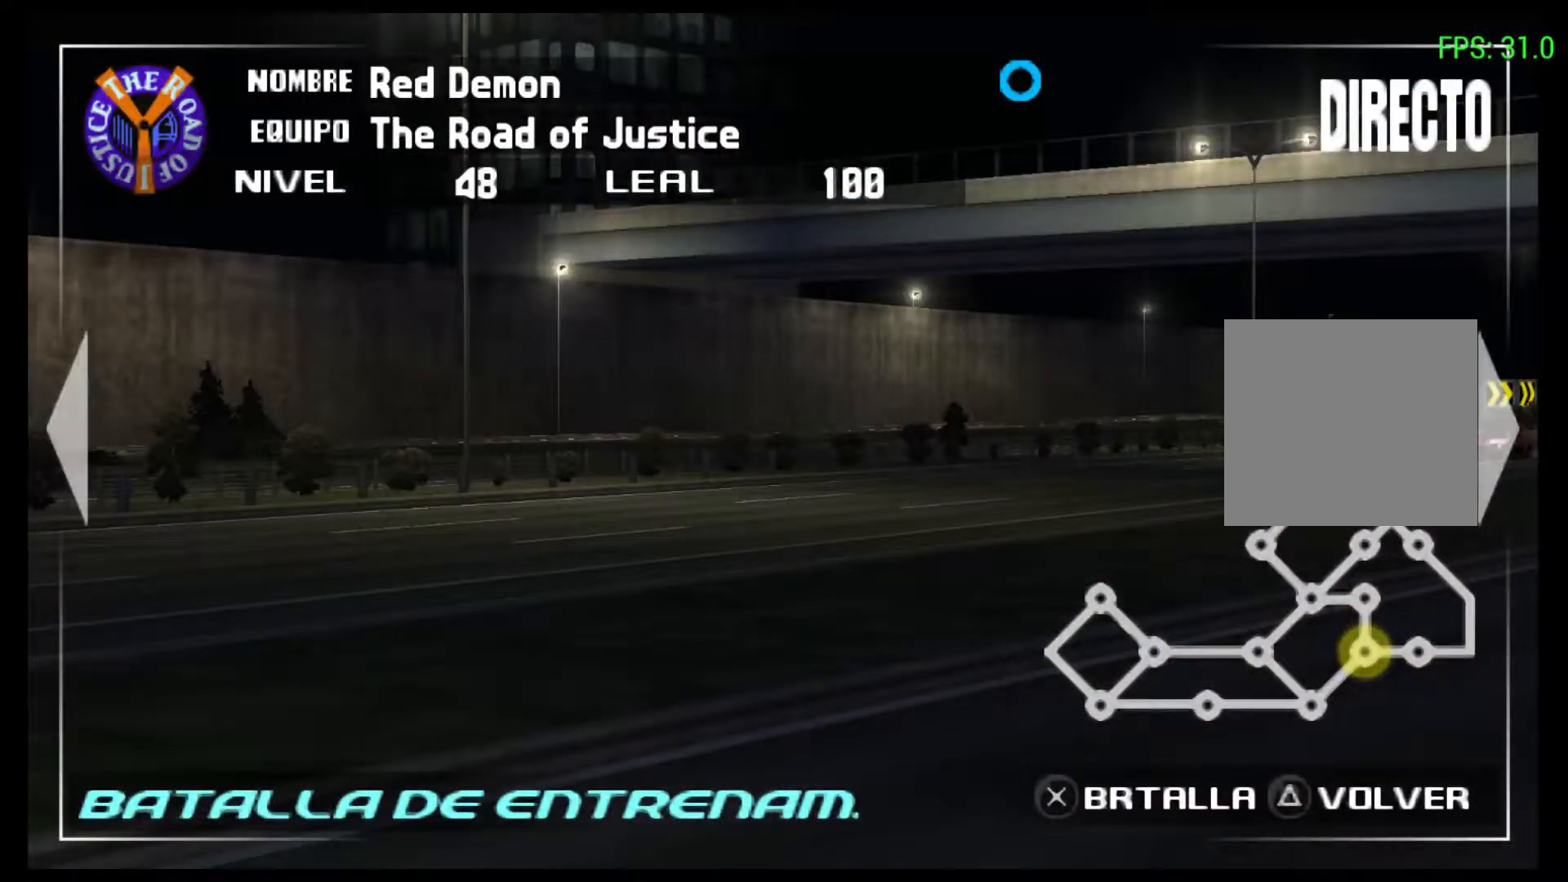
{"buttons": [], "left_stick": "center", "events": [[133, "Y", "down"], [200, "Y", "up"]]}
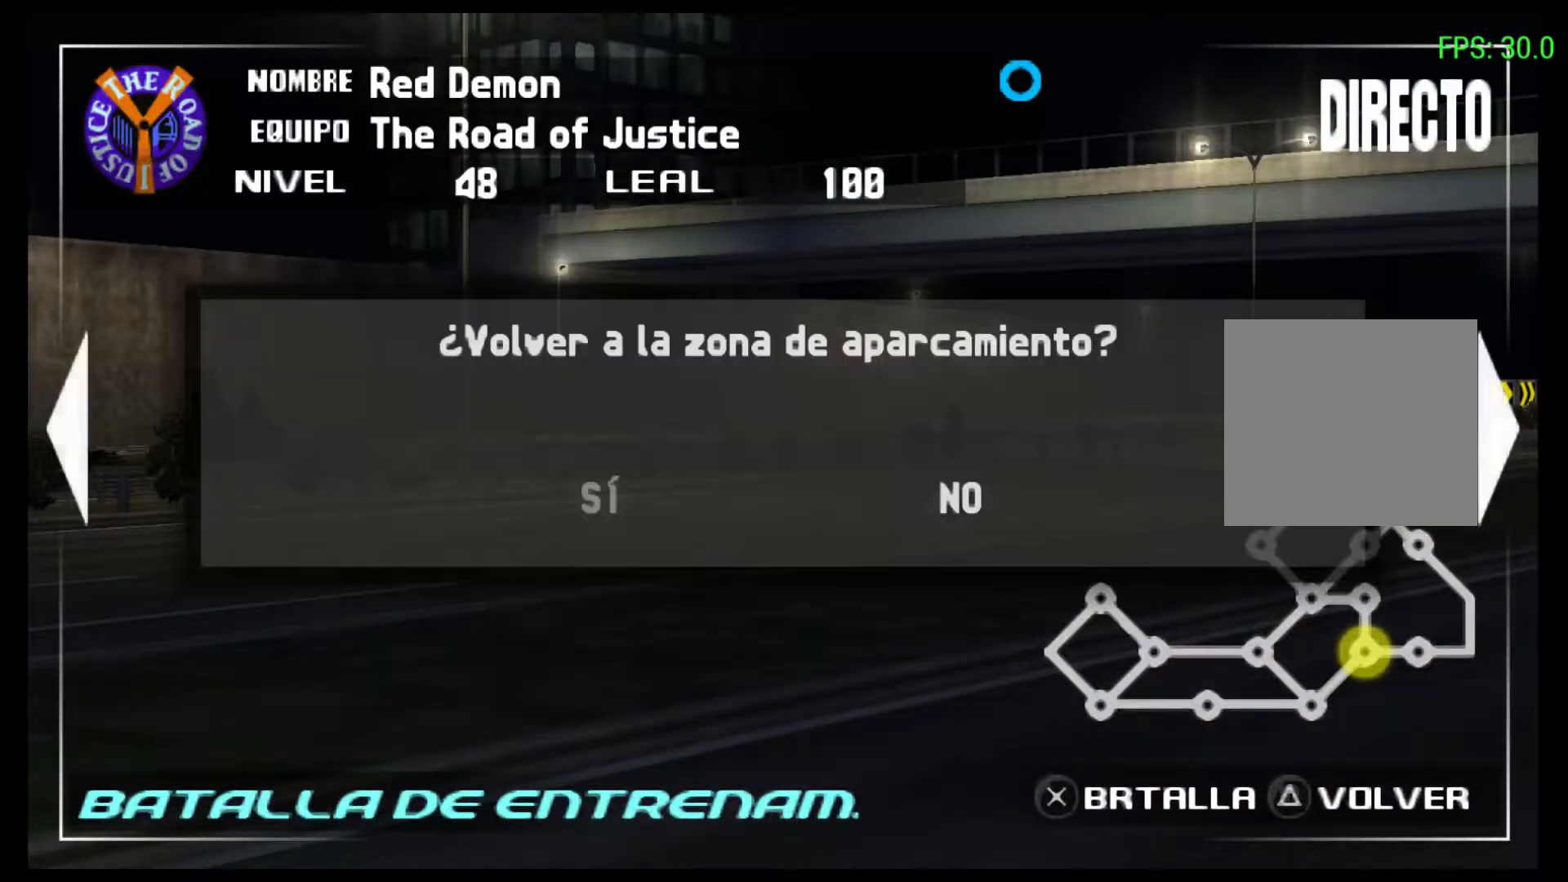
{"buttons": [], "left_stick": "center", "events": [[367, "DPAD_LEFT", "down"], [467, "DPAD_LEFT", "up"]]}